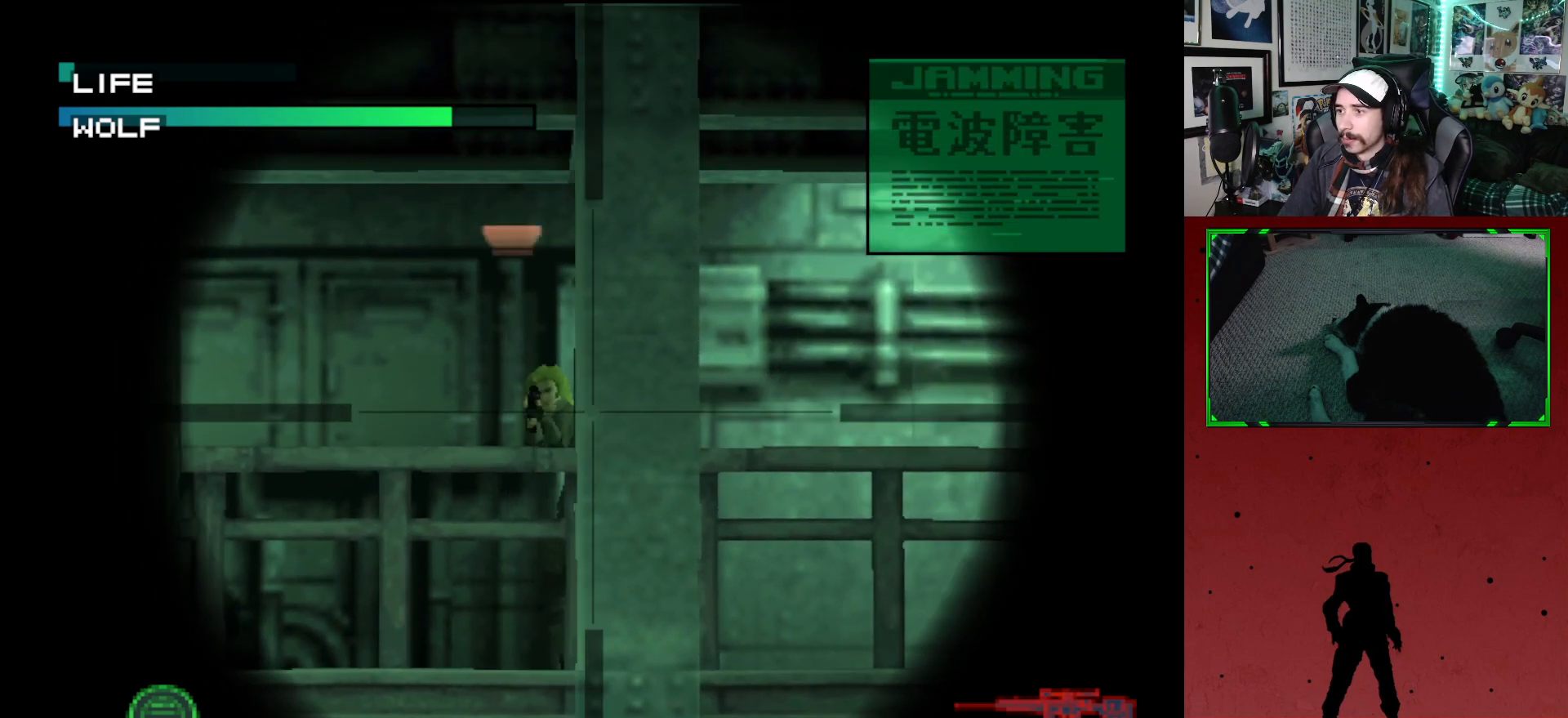
Gameplay with a controller (Xbox layout); each line is a JSON object with the inputs held at the frame after it. "events" lists button and stick changes between this image and that frame as [ms after this image, input, new state], when the widget could be followed in between.
{"buttons": [], "left_stick": "center", "right_stick": "center", "events": []}
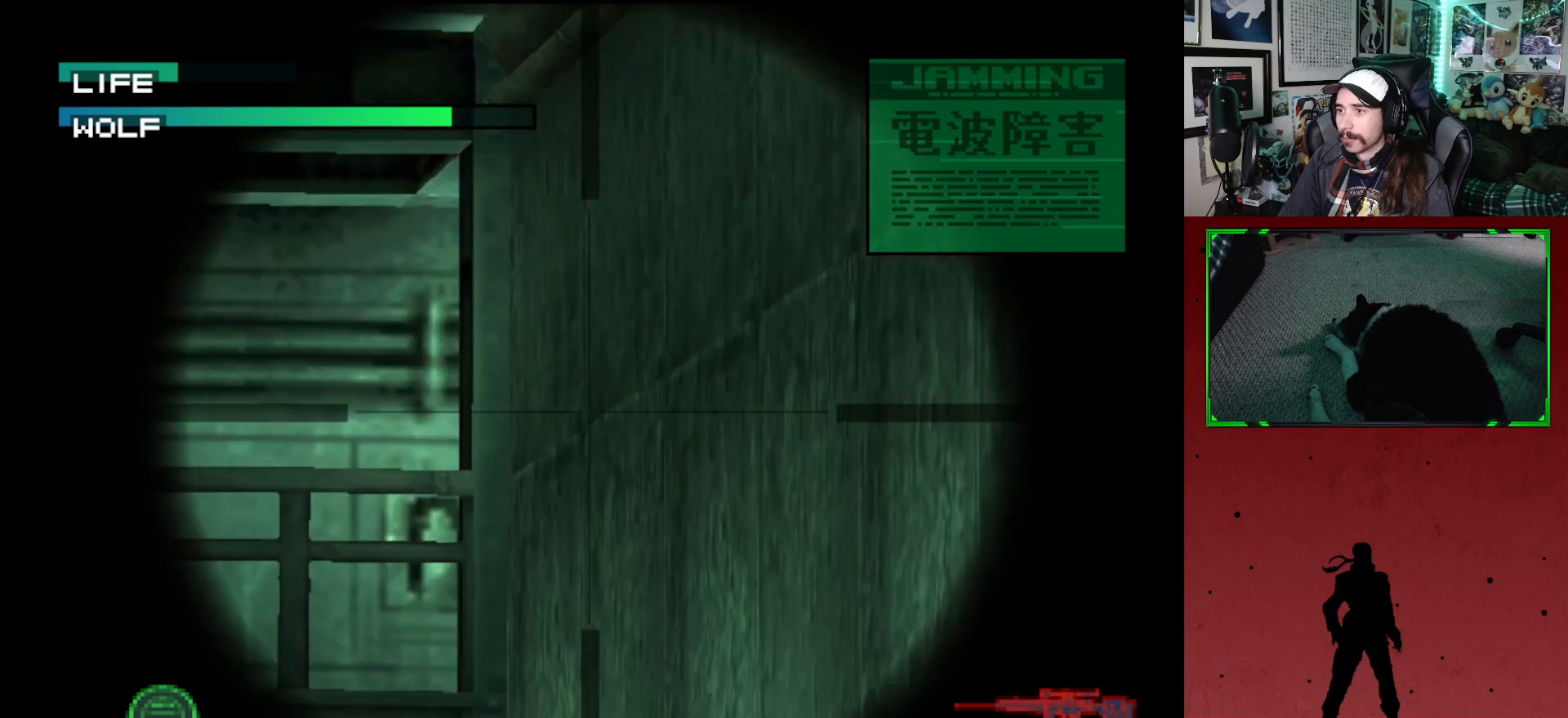
{"buttons": [], "left_stick": "center", "right_stick": "center", "events": []}
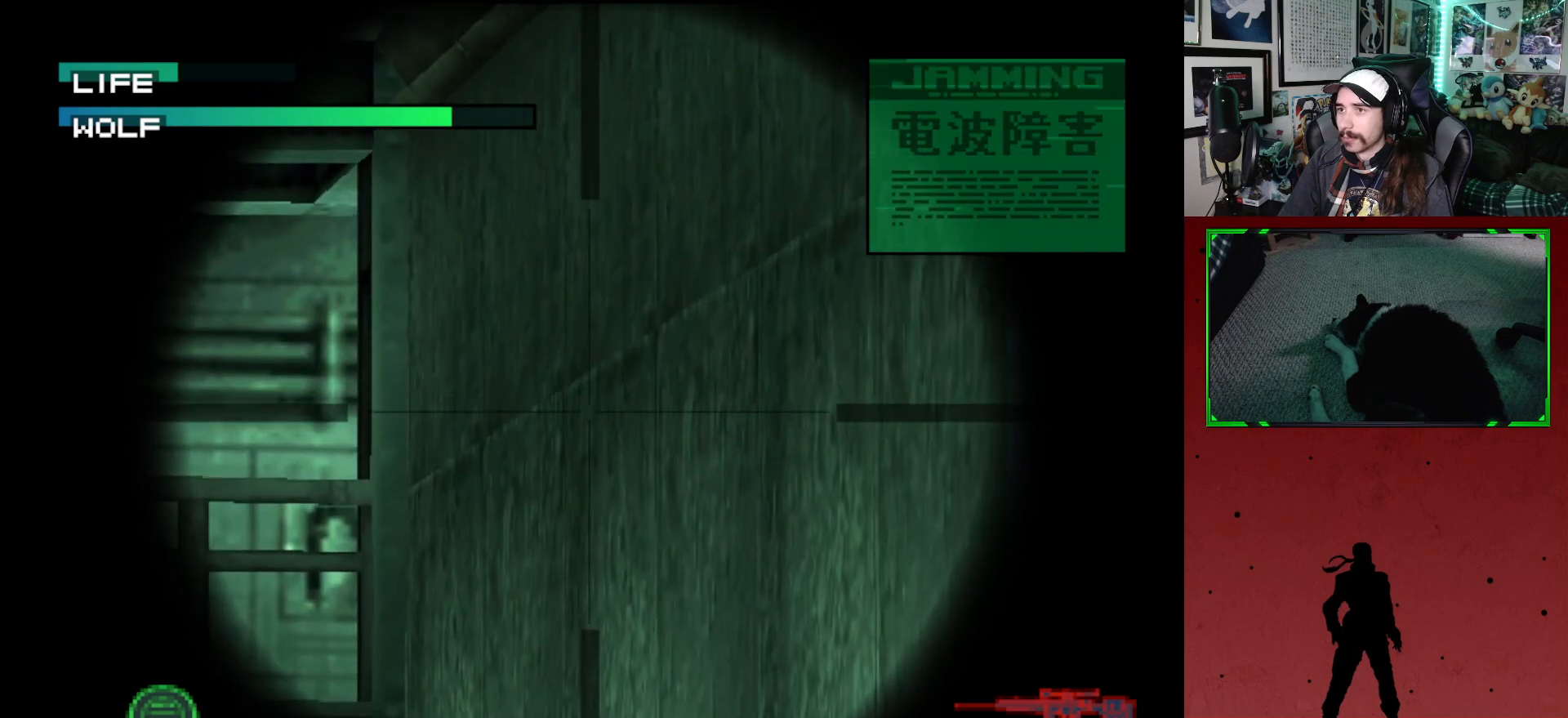
{"buttons": ["DPAD_LEFT"], "left_stick": "center", "right_stick": "center", "events": [[33, "DPAD_LEFT", "down"], [67, "DPAD_UP", "down"], [317, "DPAD_UP", "up"]]}
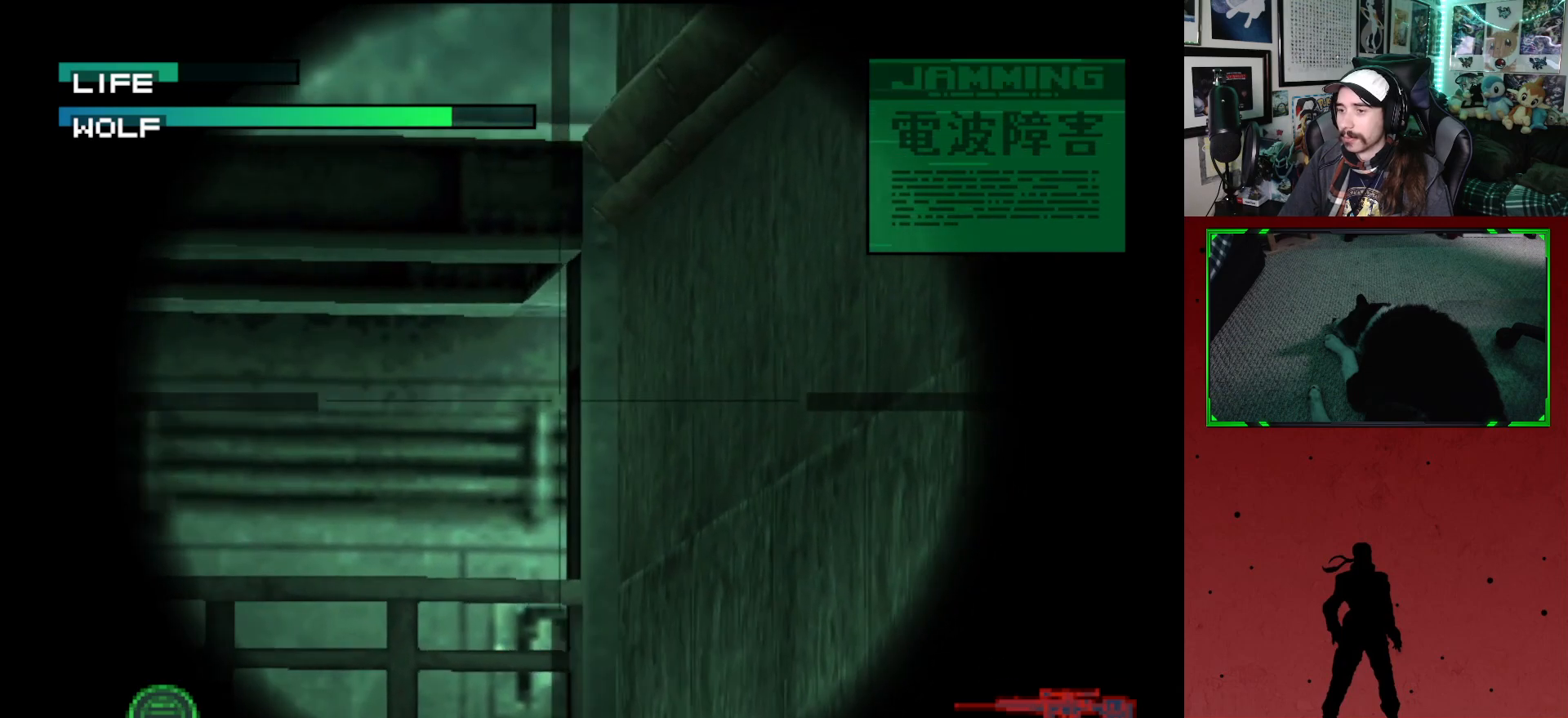
{"buttons": ["DPAD_LEFT"], "left_stick": "center", "right_stick": "center", "events": [[33, "DPAD_DOWN", "down"], [417, "DPAD_DOWN", "up"]]}
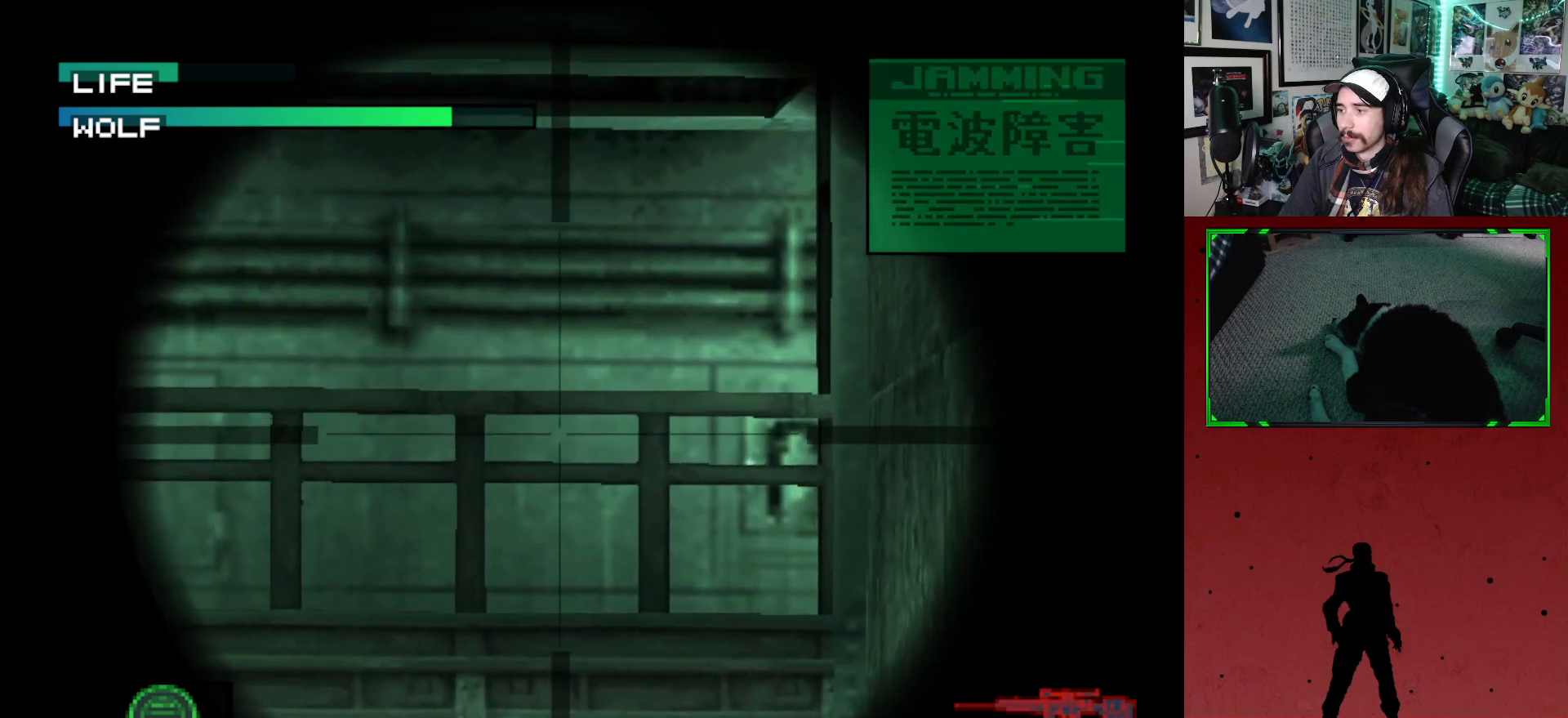
{"buttons": ["DPAD_LEFT"], "left_stick": "center", "right_stick": "center", "events": []}
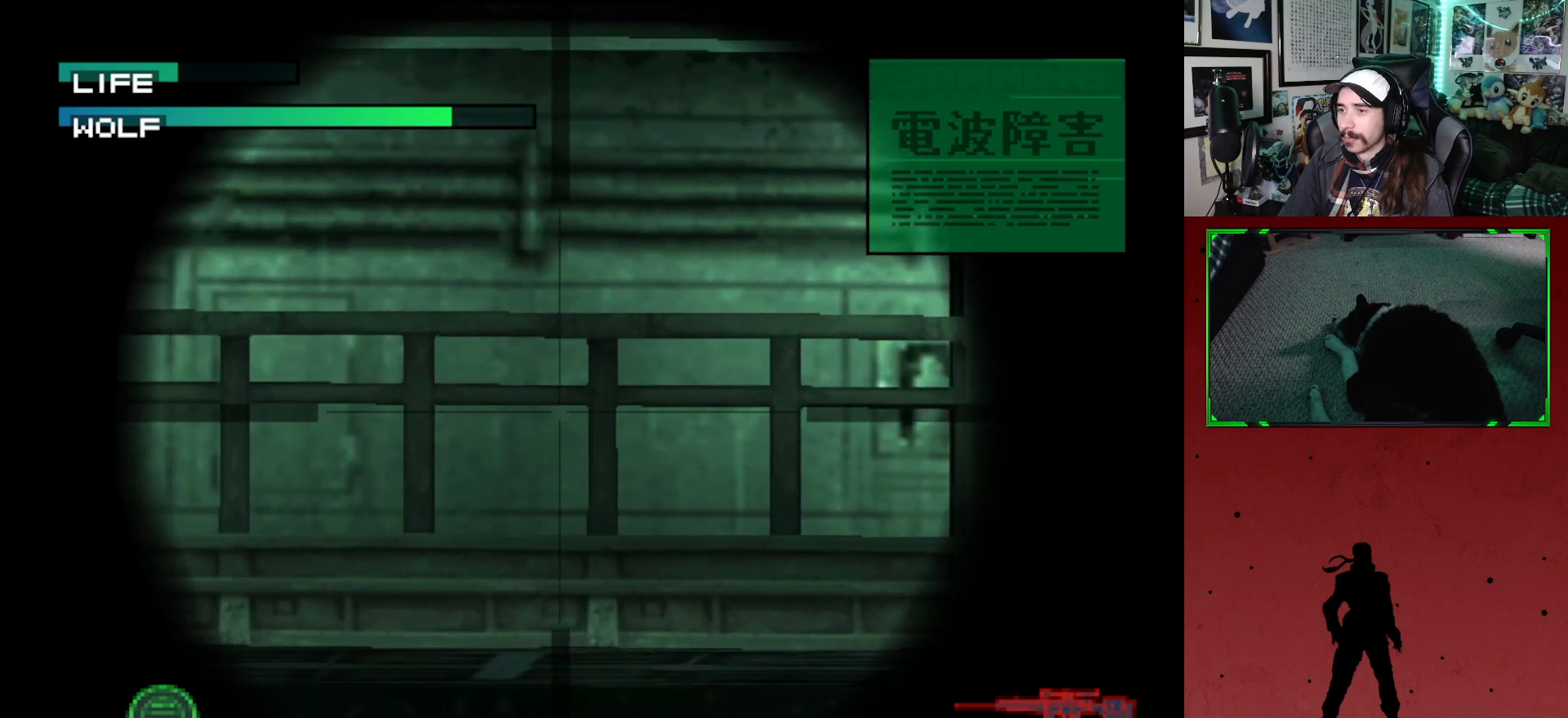
{"buttons": ["DPAD_LEFT"], "left_stick": "center", "right_stick": "center", "events": [[183, "DPAD_UP", "down"], [417, "DPAD_UP", "up"]]}
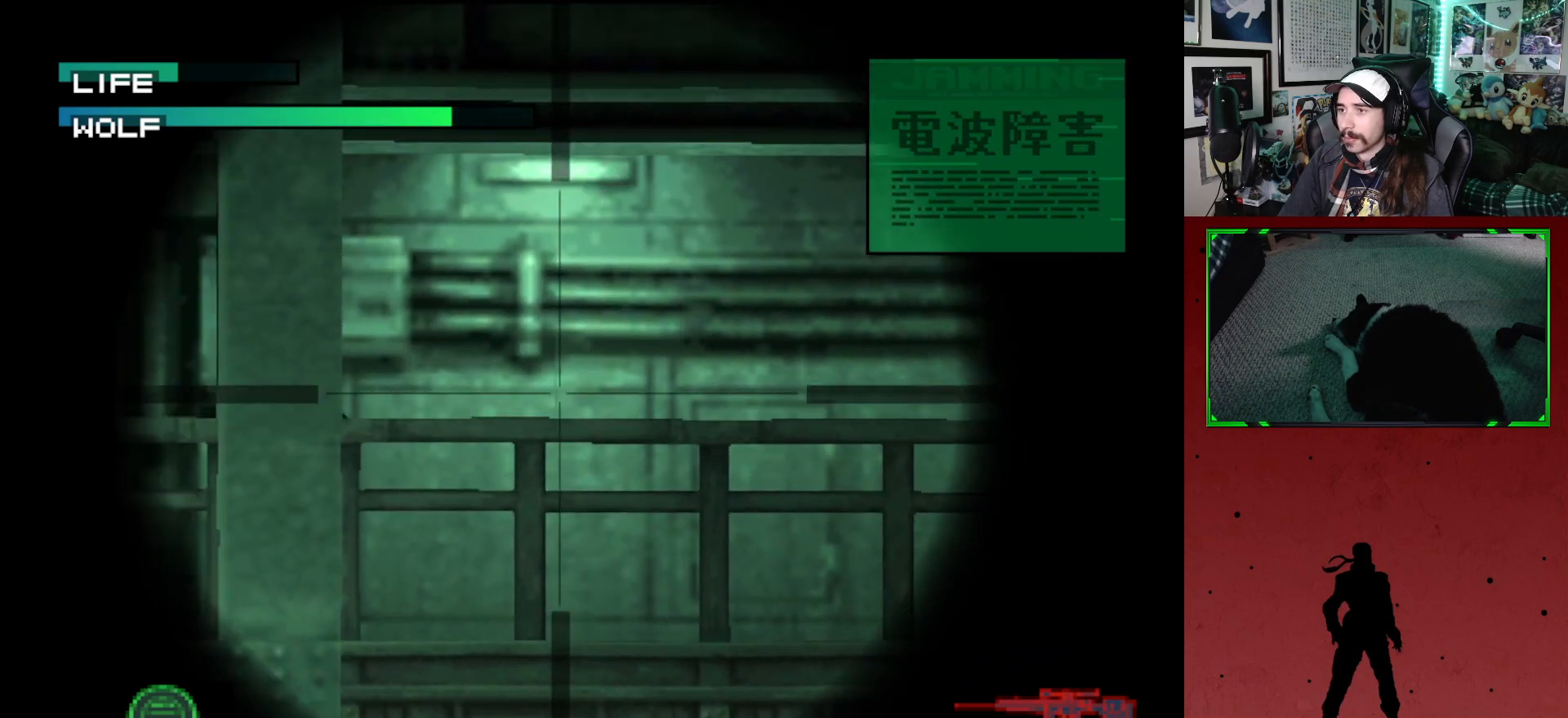
{"buttons": [], "left_stick": "center", "right_stick": "center", "events": [[267, "DPAD_LEFT", "up"]]}
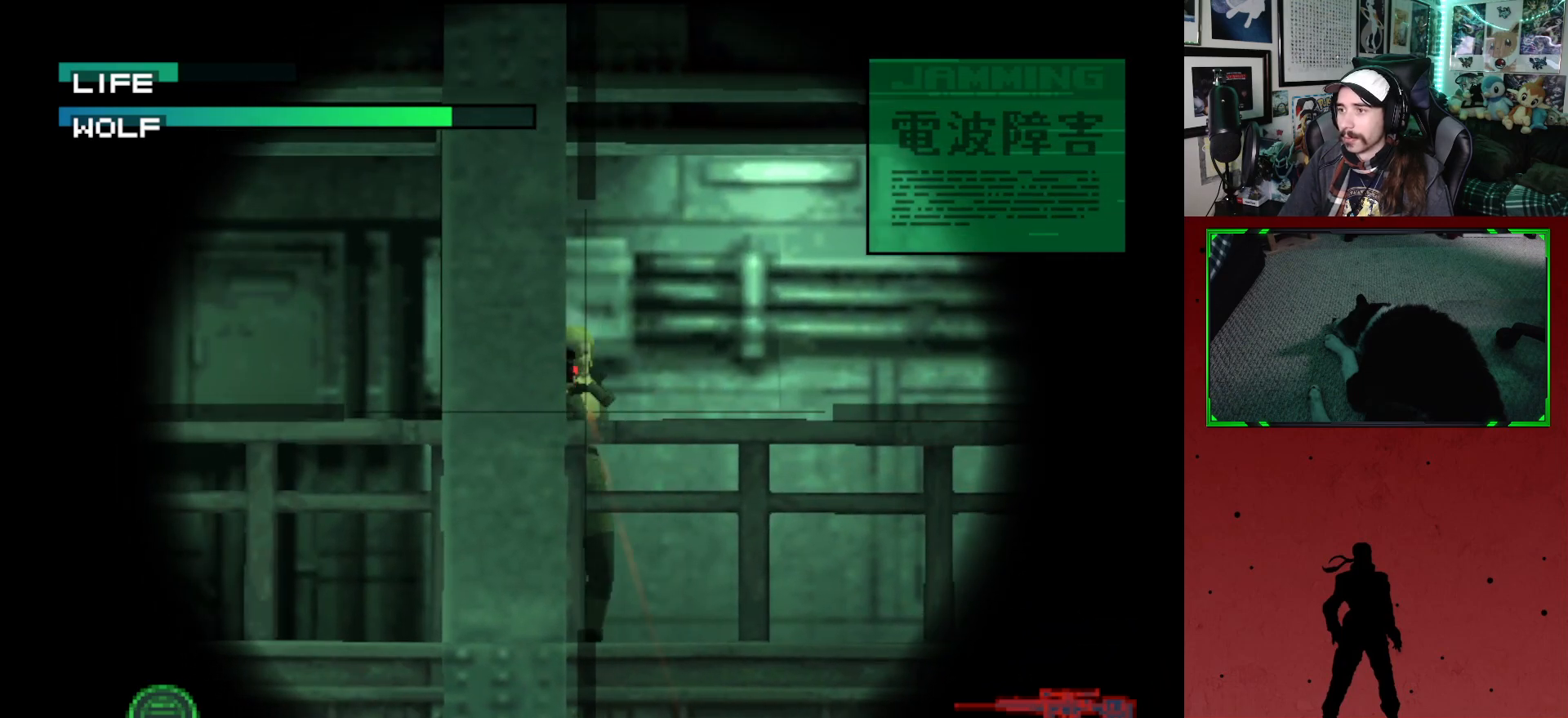
{"buttons": [], "left_stick": "center", "right_stick": "center", "events": [[217, "DPAD_UP", "down"], [317, "DPAD_UP", "up"], [350, "X", "down"], [467, "X", "up"]]}
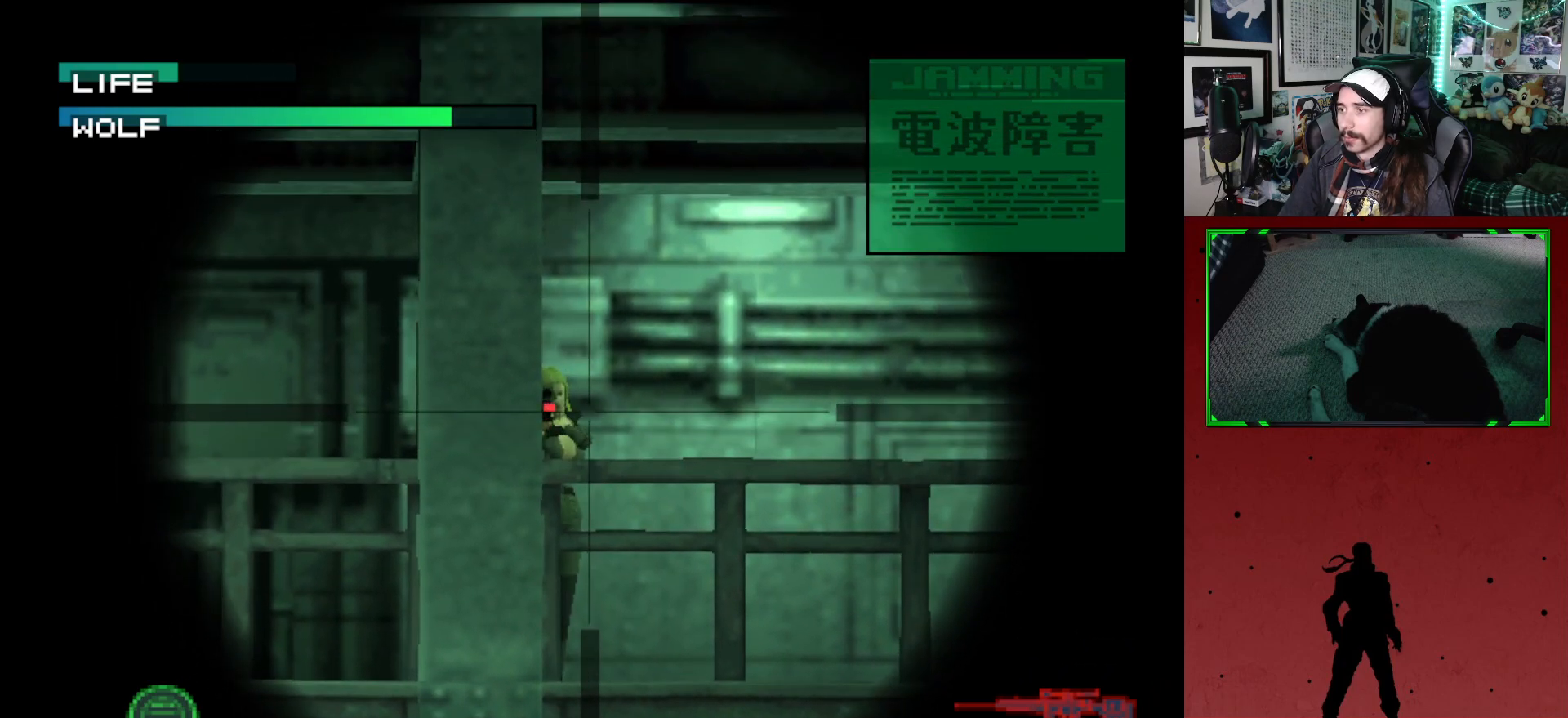
{"buttons": ["X"], "left_stick": "center", "right_stick": "center", "events": [[450, "X", "down"]]}
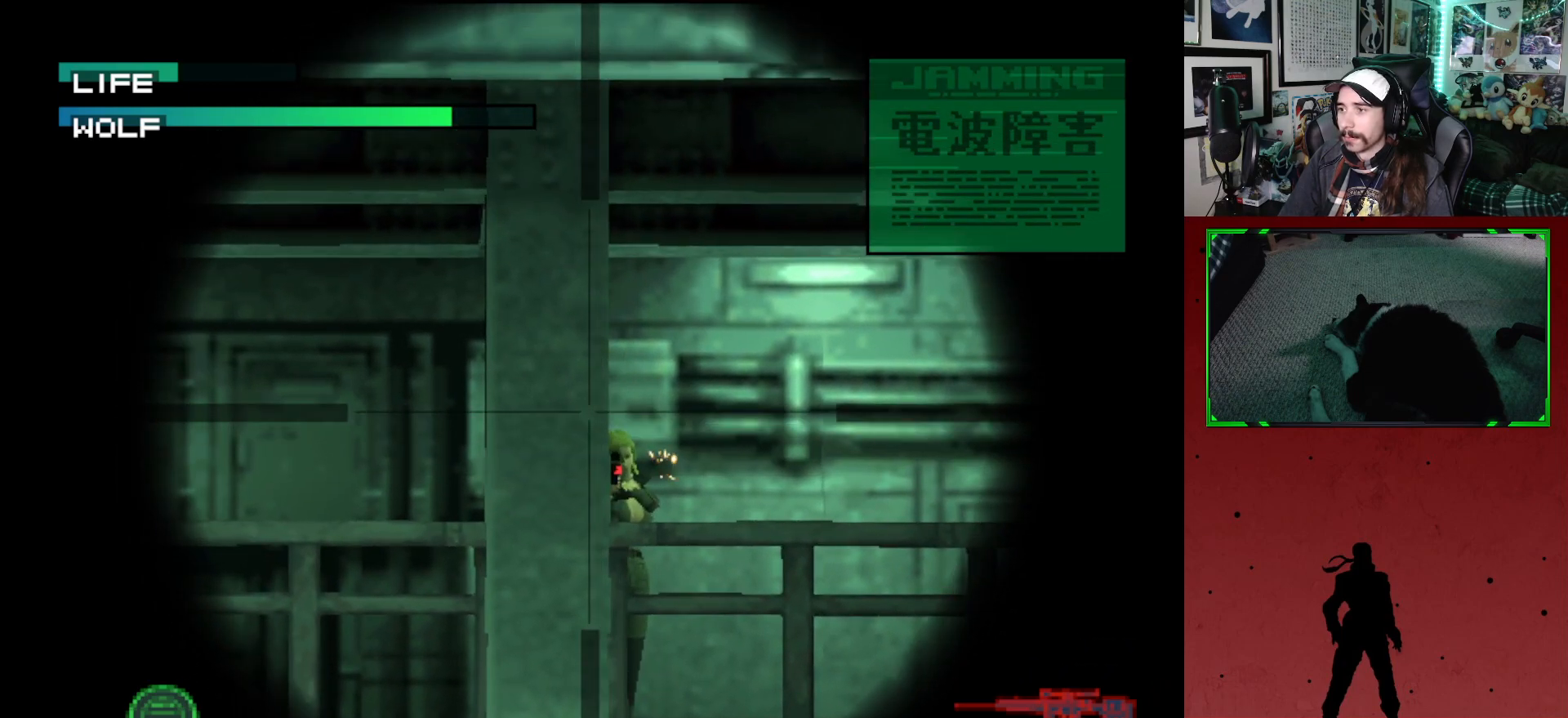
{"buttons": [], "left_stick": "center", "right_stick": "center", "events": [[100, "X", "up"]]}
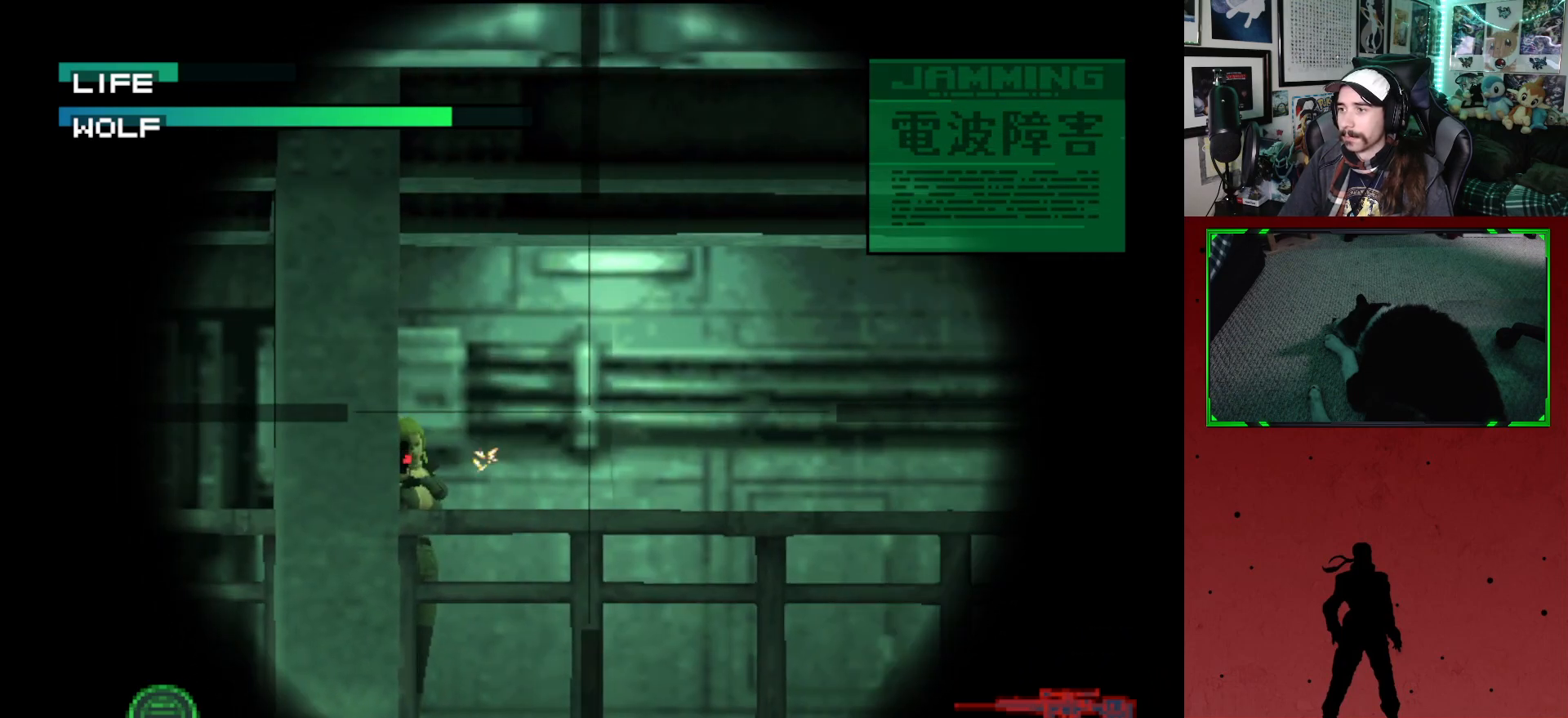
{"buttons": [], "left_stick": "center", "right_stick": "center", "events": []}
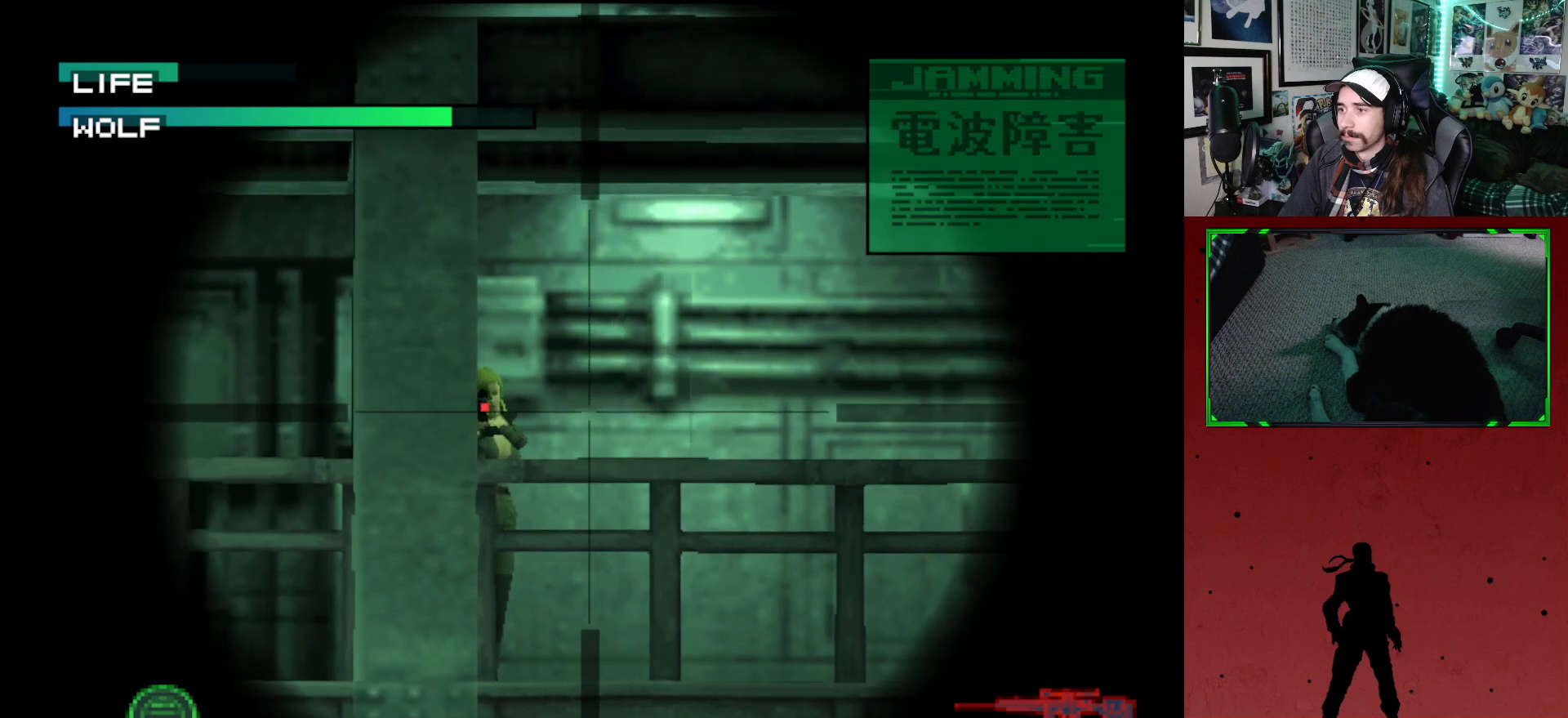
{"buttons": [], "left_stick": "center", "right_stick": "center", "events": [[67, "DPAD_LEFT", "down"], [150, "DPAD_LEFT", "up"]]}
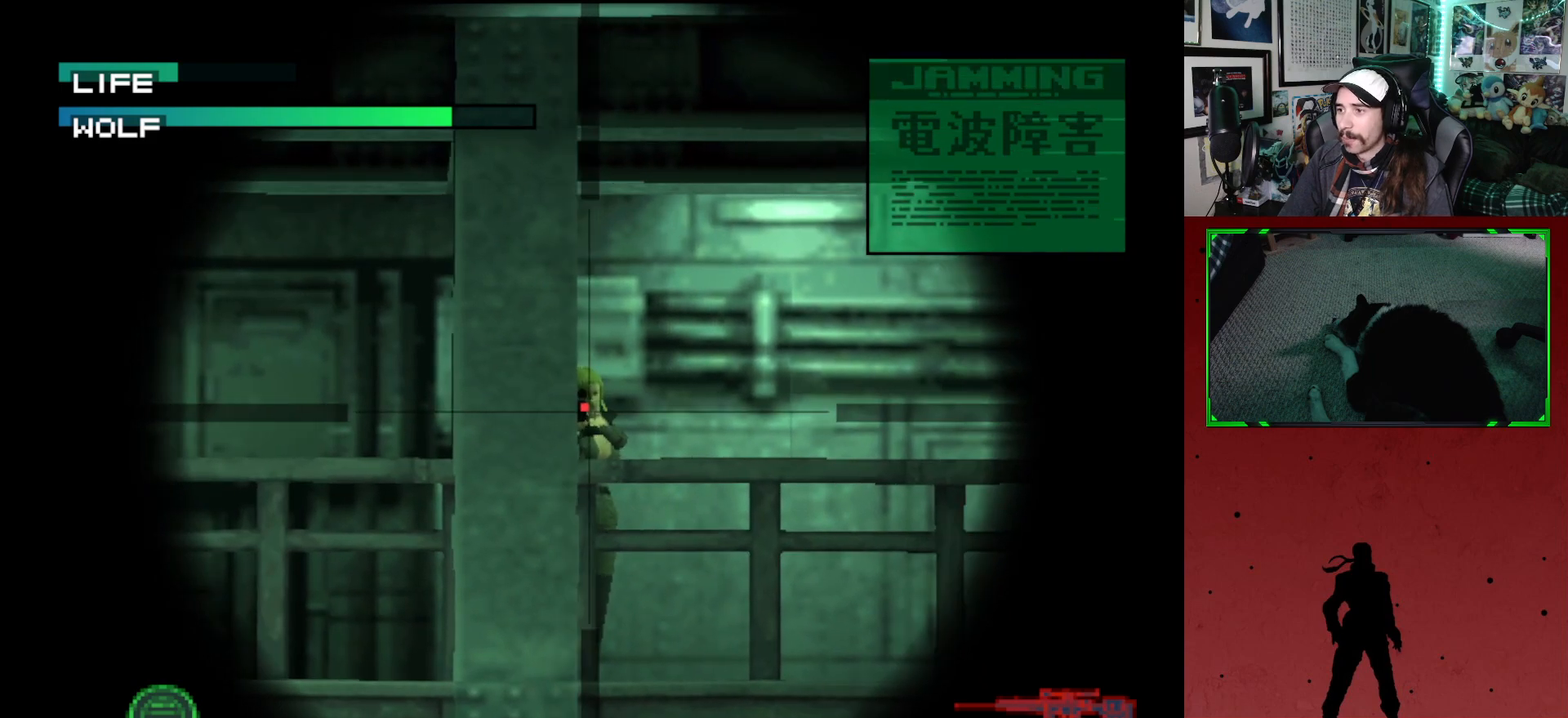
{"buttons": [], "left_stick": "center", "right_stick": "center", "events": [[67, "X", "down"], [183, "X", "up"]]}
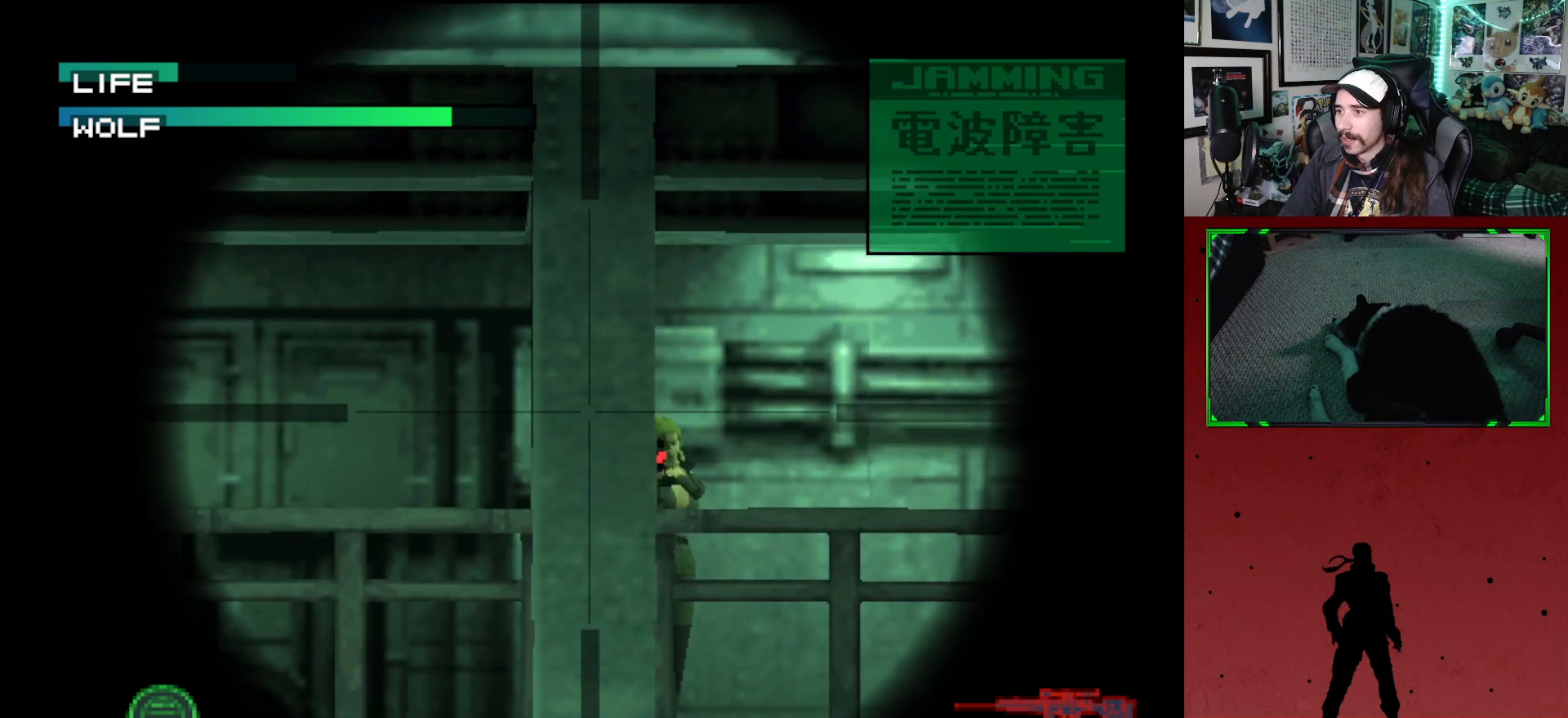
{"buttons": [], "left_stick": "center", "right_stick": "center", "events": [[83, "DPAD_RIGHT", "down"], [150, "DPAD_RIGHT", "up"]]}
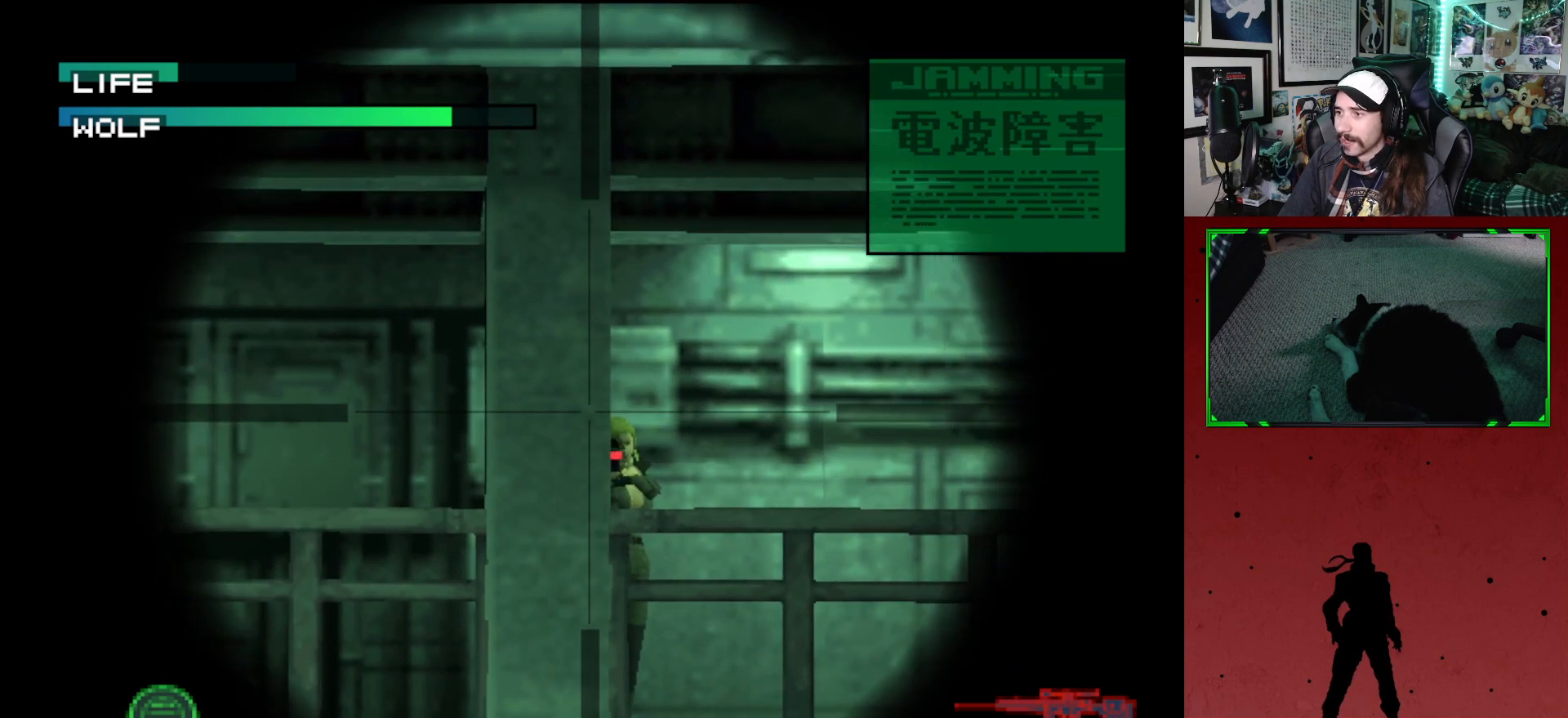
{"buttons": [], "left_stick": "center", "right_stick": "center", "events": [[217, "DPAD_RIGHT", "down"], [300, "DPAD_RIGHT", "up"]]}
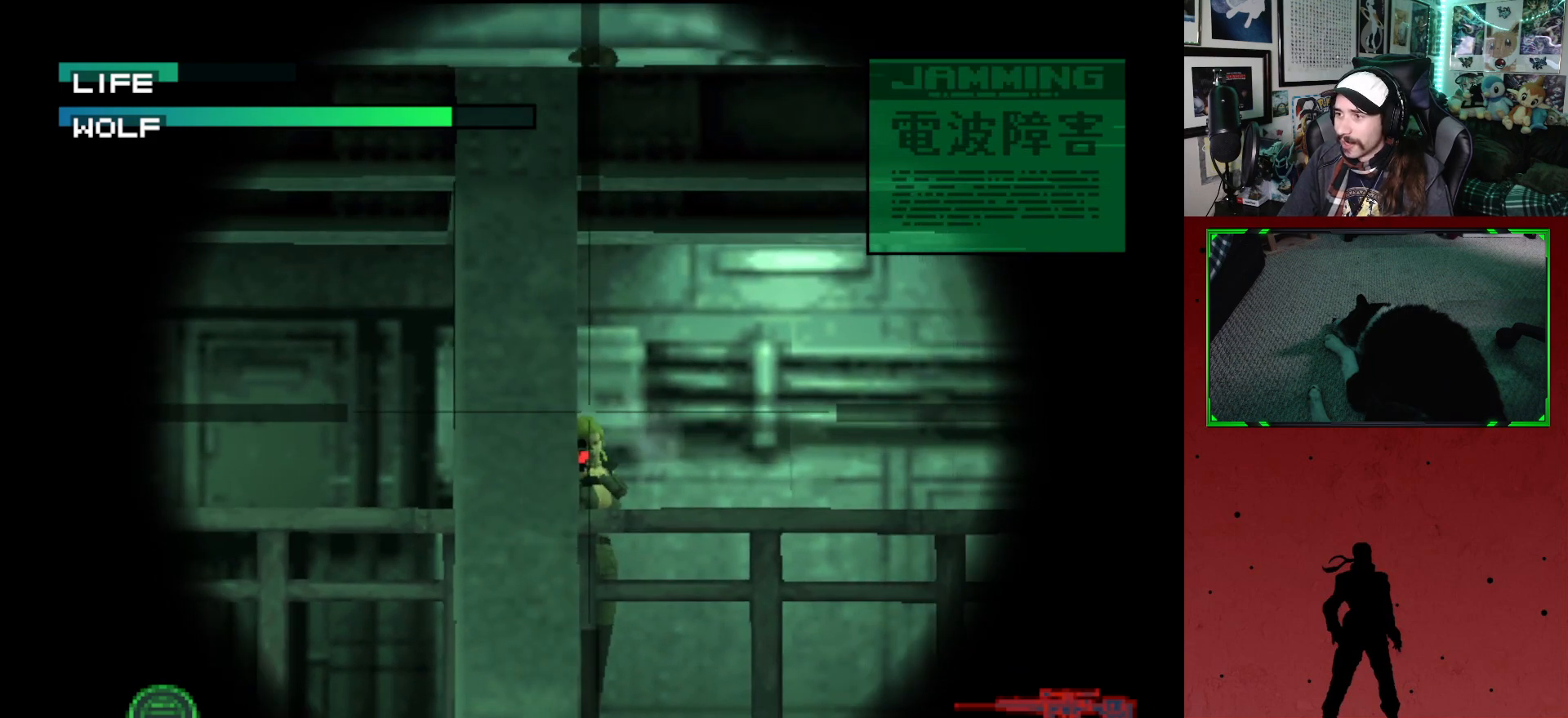
{"buttons": [], "left_stick": "center", "right_stick": "center", "events": [[33, "DPAD_DOWN", "down"], [117, "DPAD_DOWN", "up"], [200, "X", "down"], [333, "X", "up"]]}
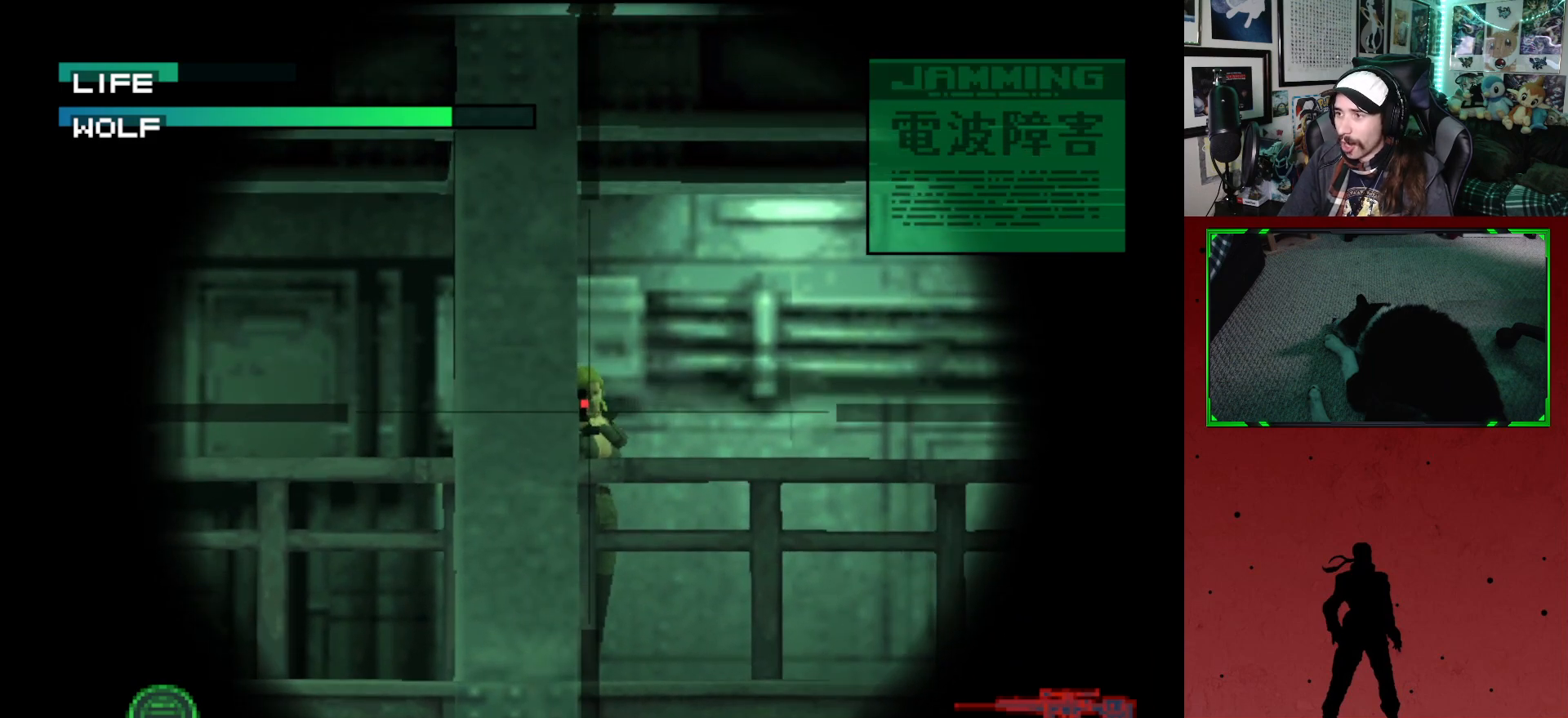
{"buttons": [], "left_stick": "center", "right_stick": "center", "events": []}
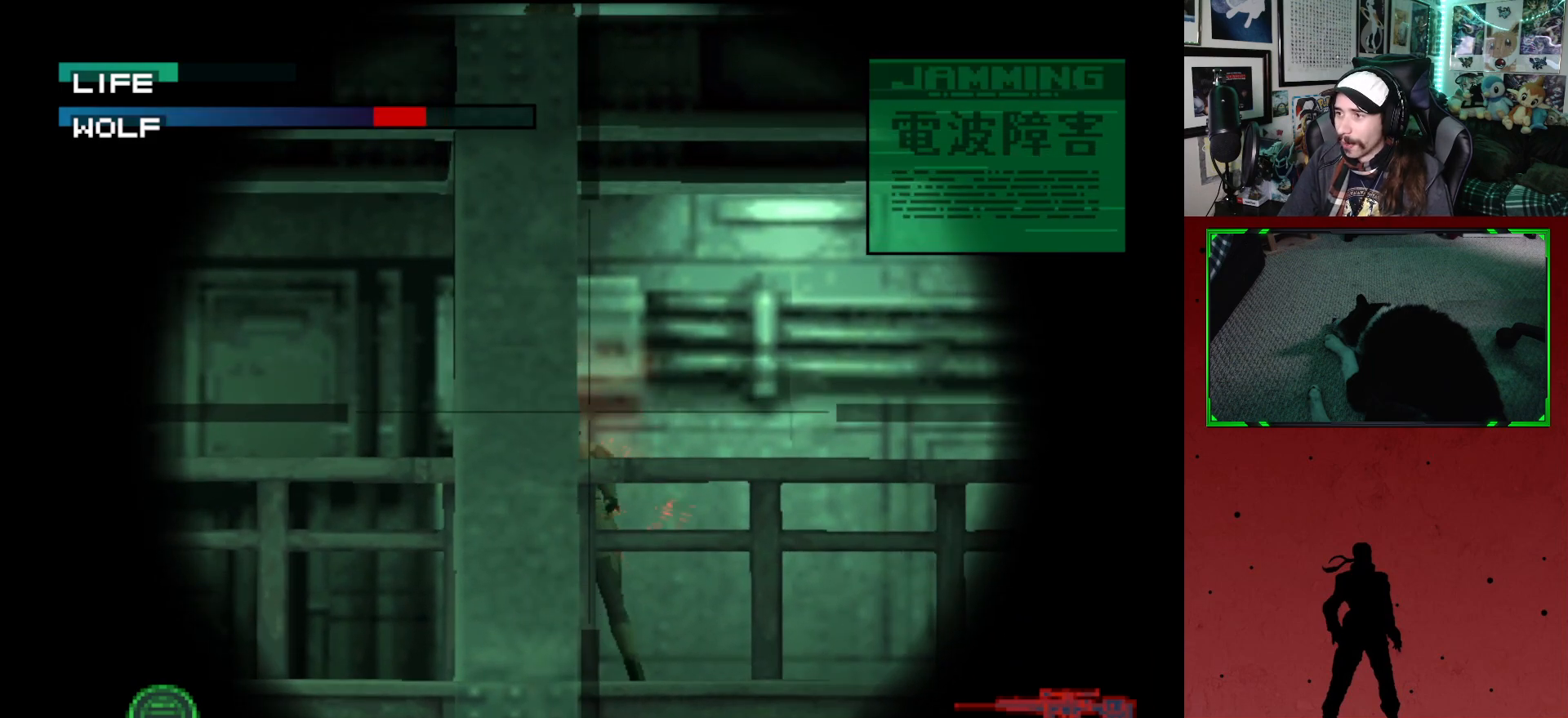
{"buttons": [], "left_stick": "center", "right_stick": "center", "events": []}
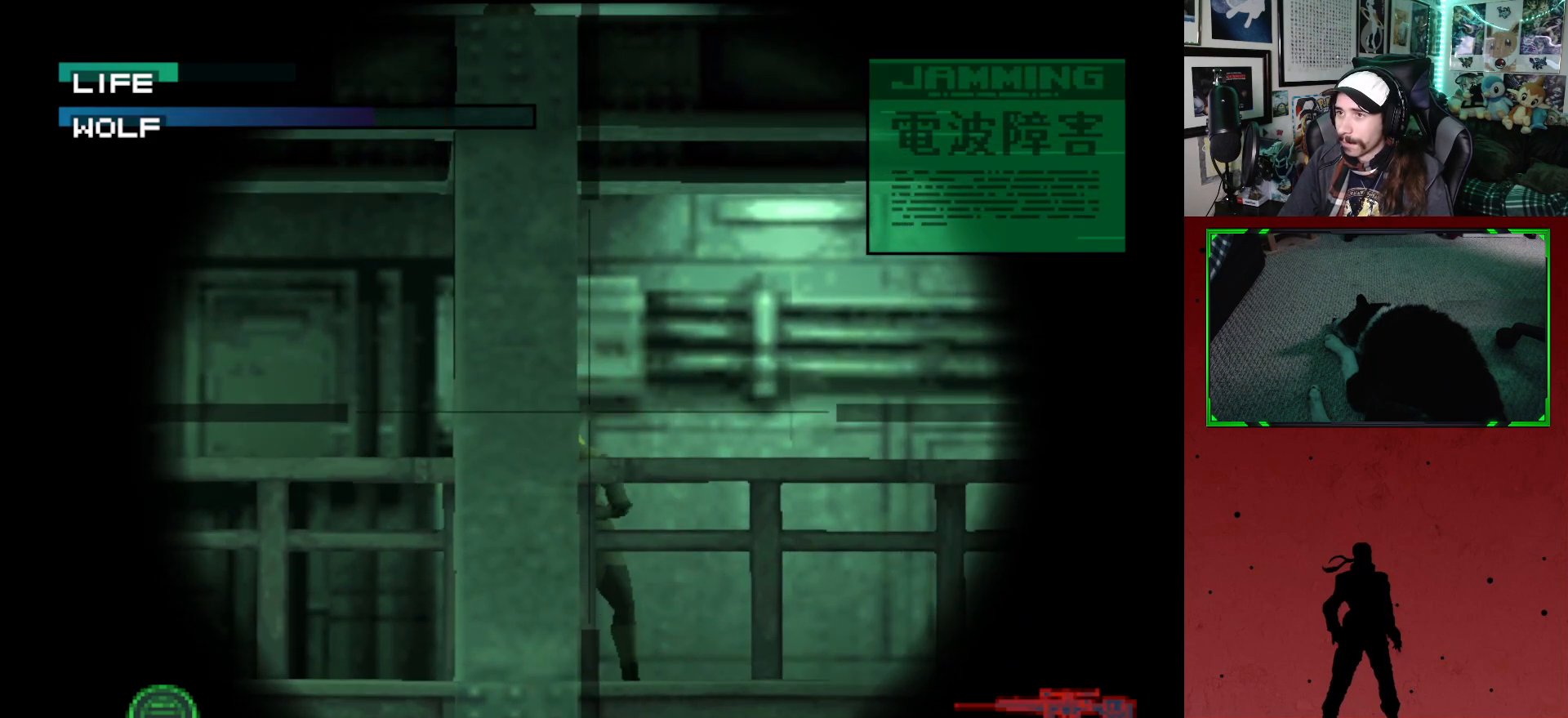
{"buttons": [], "left_stick": "center", "right_stick": "center", "events": []}
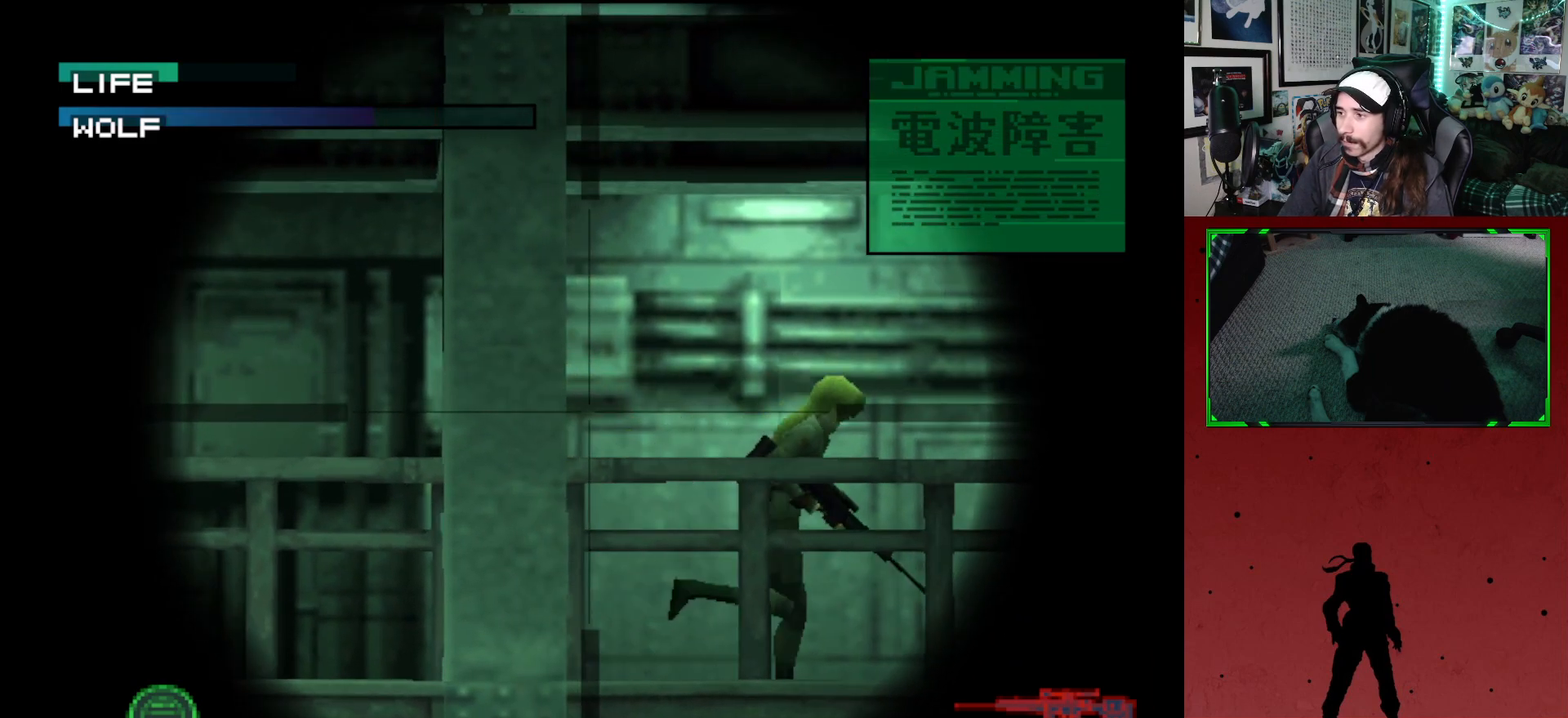
{"buttons": [], "left_stick": "center", "right_stick": "center", "events": []}
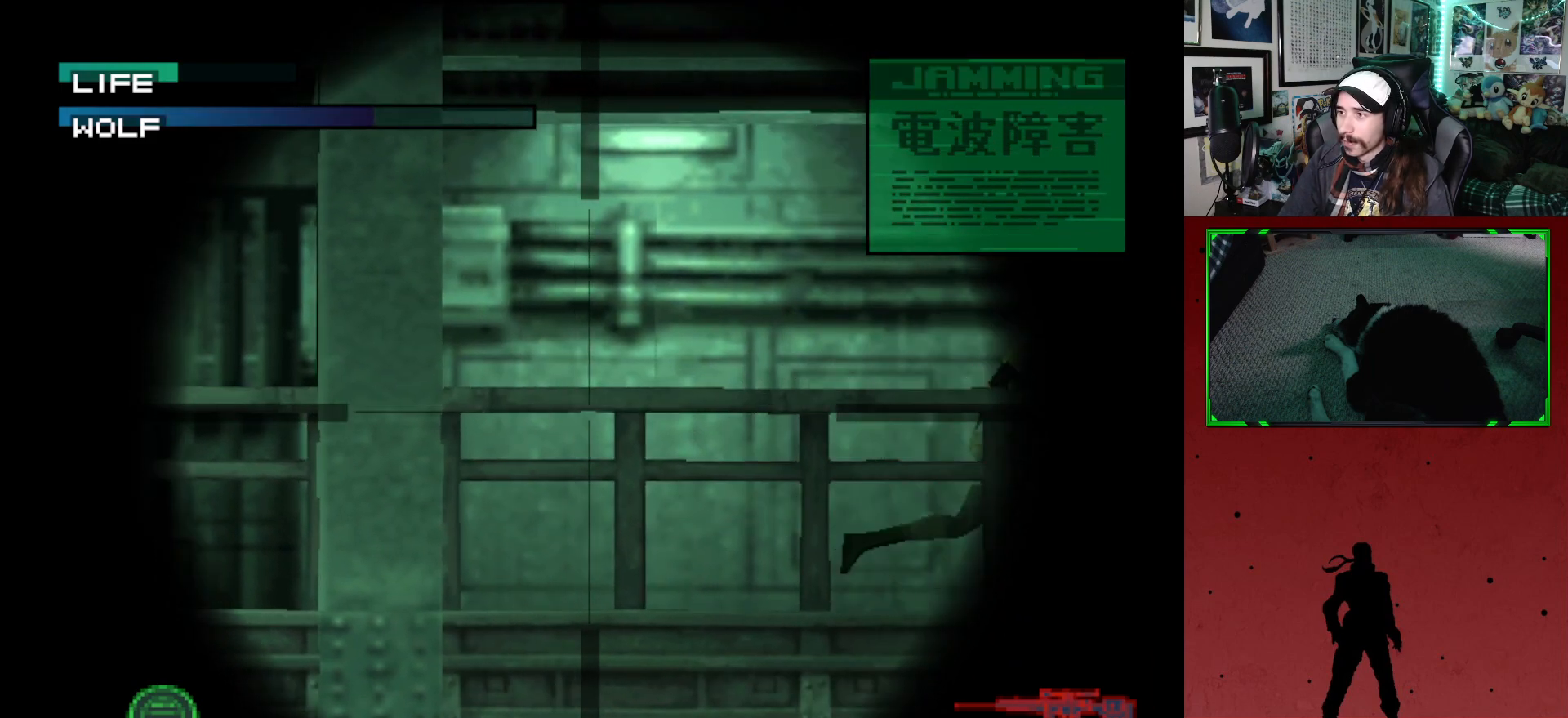
{"buttons": [], "left_stick": "center", "right_stick": "center", "events": [[317, "B", "down"], [400, "B", "up"]]}
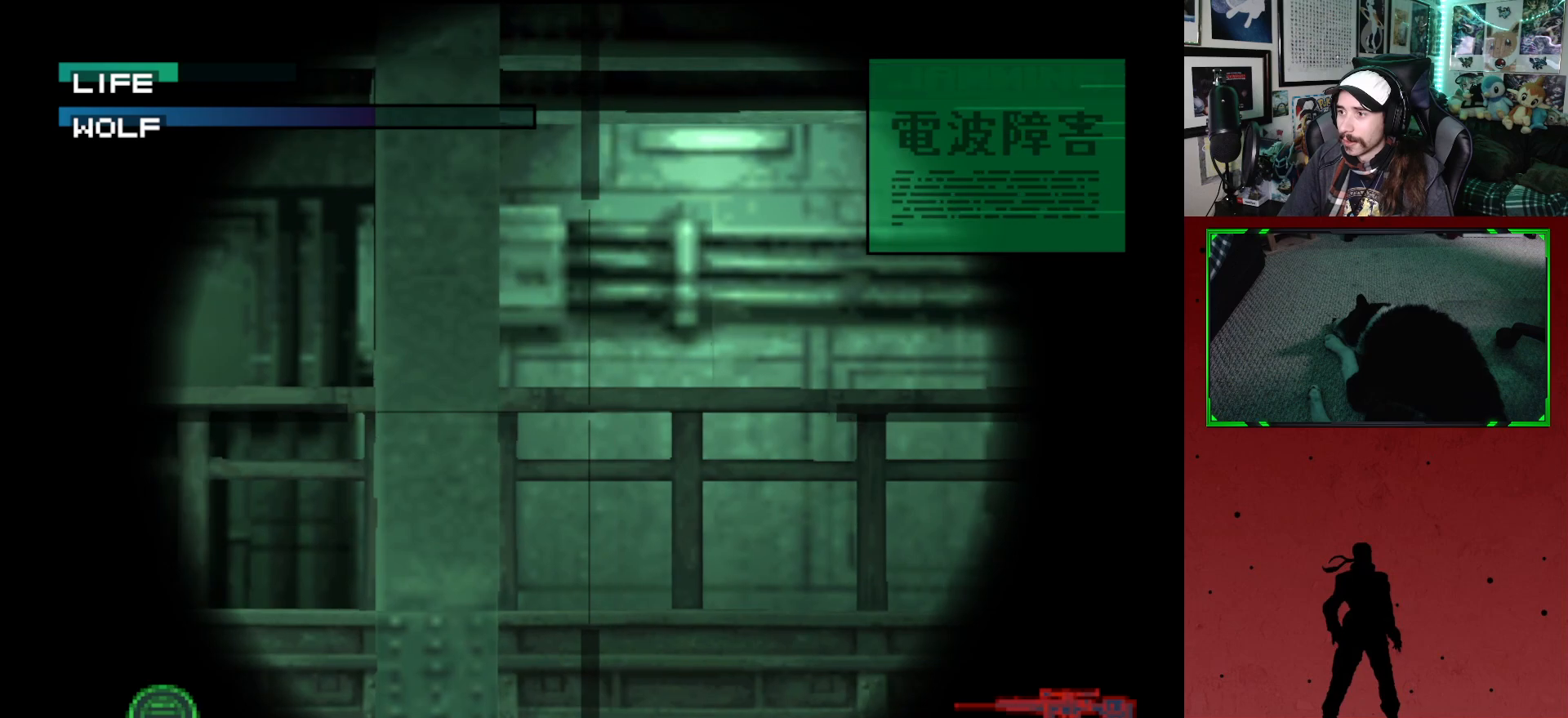
{"buttons": ["R2", "DPAD_DOWN"], "left_stick": "center", "right_stick": "center", "events": [[233, "R2", "down"], [483, "DPAD_DOWN", "down"]]}
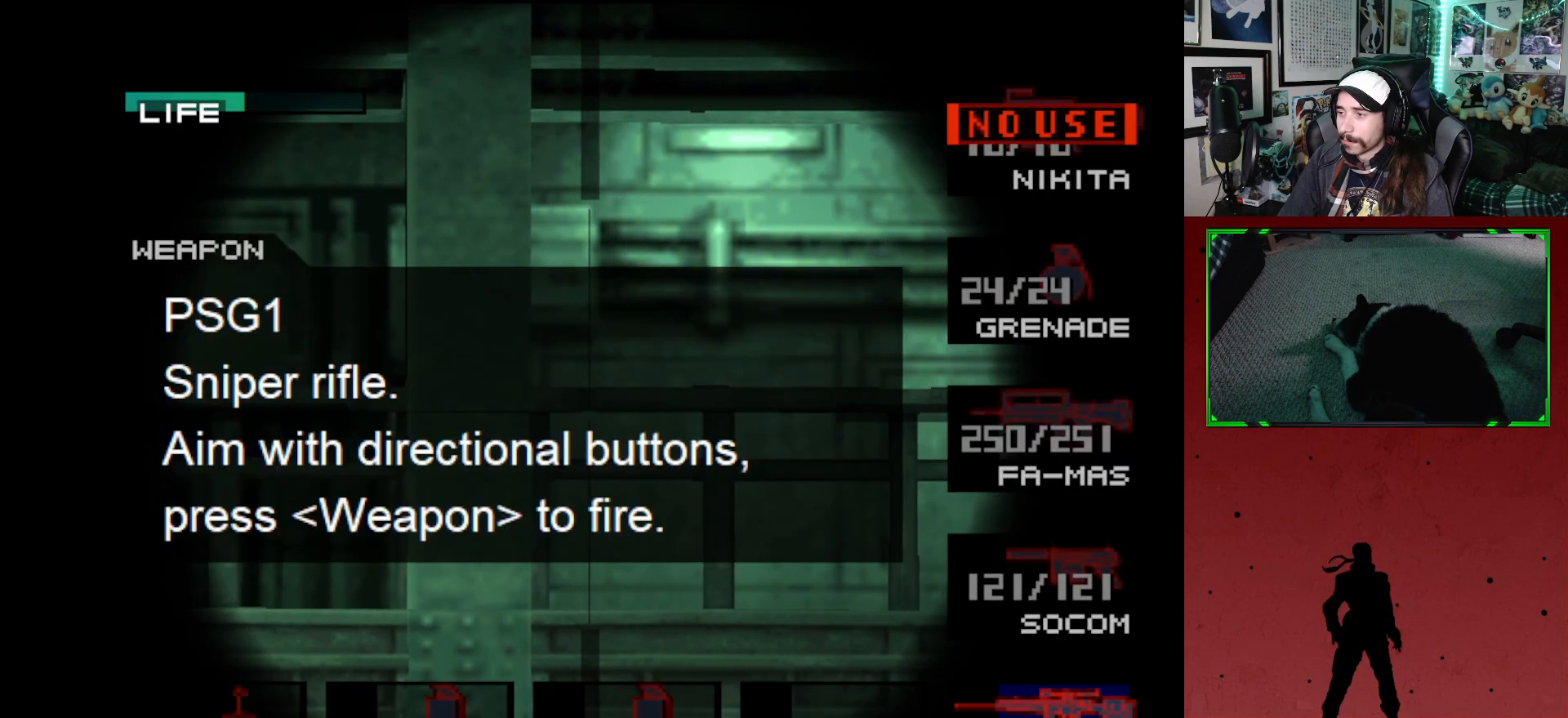
{"buttons": ["R2"], "left_stick": "center", "right_stick": "center", "events": [[100, "DPAD_DOWN", "up"], [400, "DPAD_UP", "down"], [500, "DPAD_UP", "up"]]}
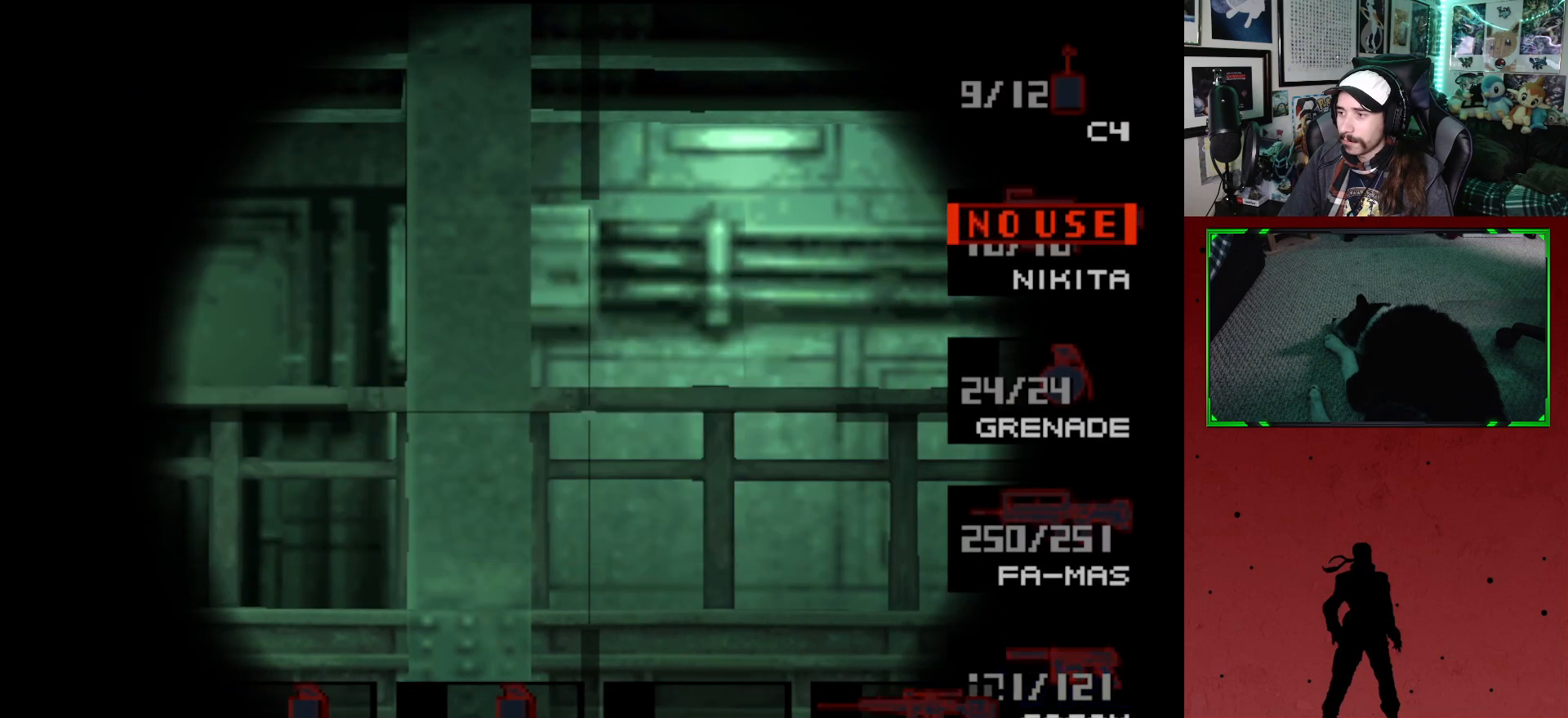
{"buttons": [], "left_stick": "center", "right_stick": "center", "events": [[83, "DPAD_UP", "down"], [200, "DPAD_UP", "up"], [283, "R2", "up"]]}
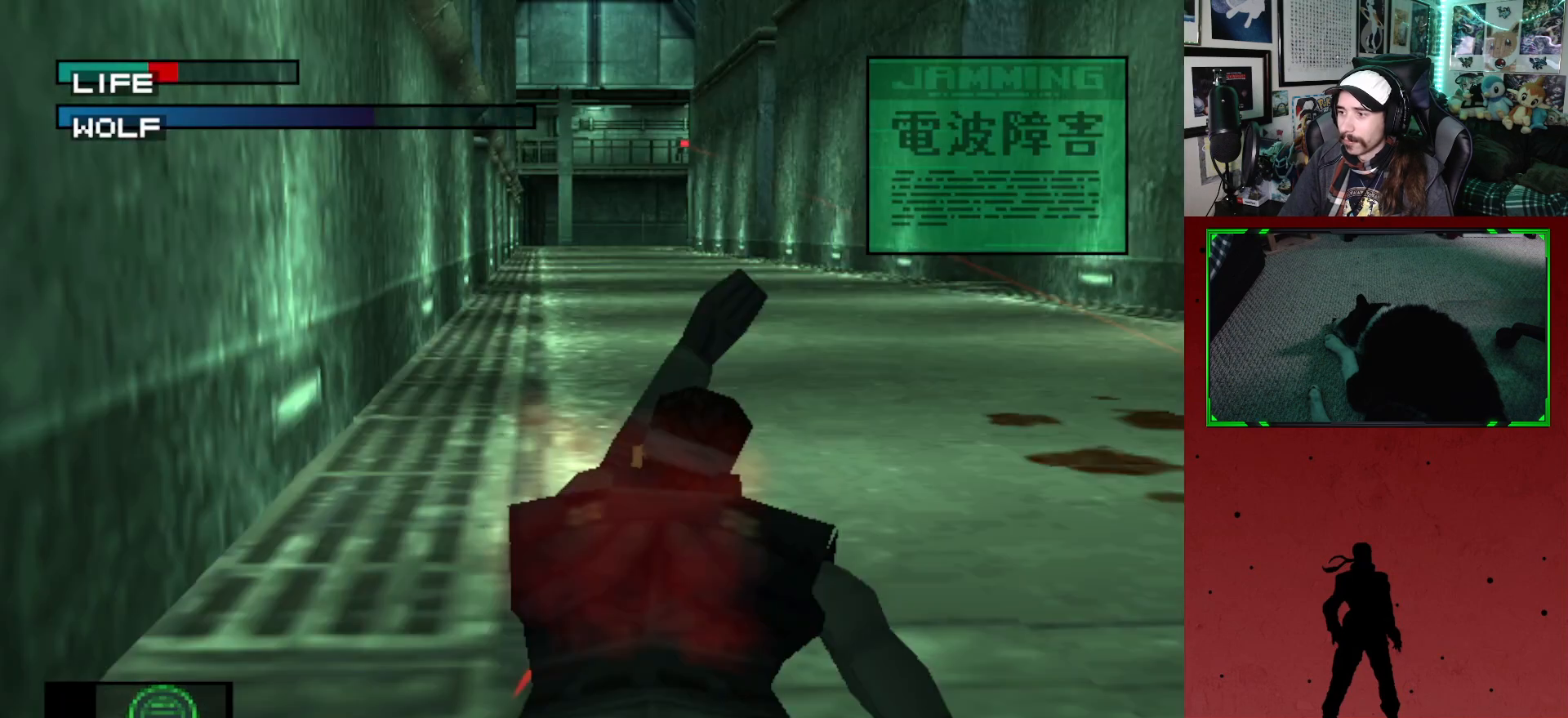
{"buttons": ["DPAD_UP"], "left_stick": "center", "right_stick": "center", "events": [[150, "DPAD_UP", "down"]]}
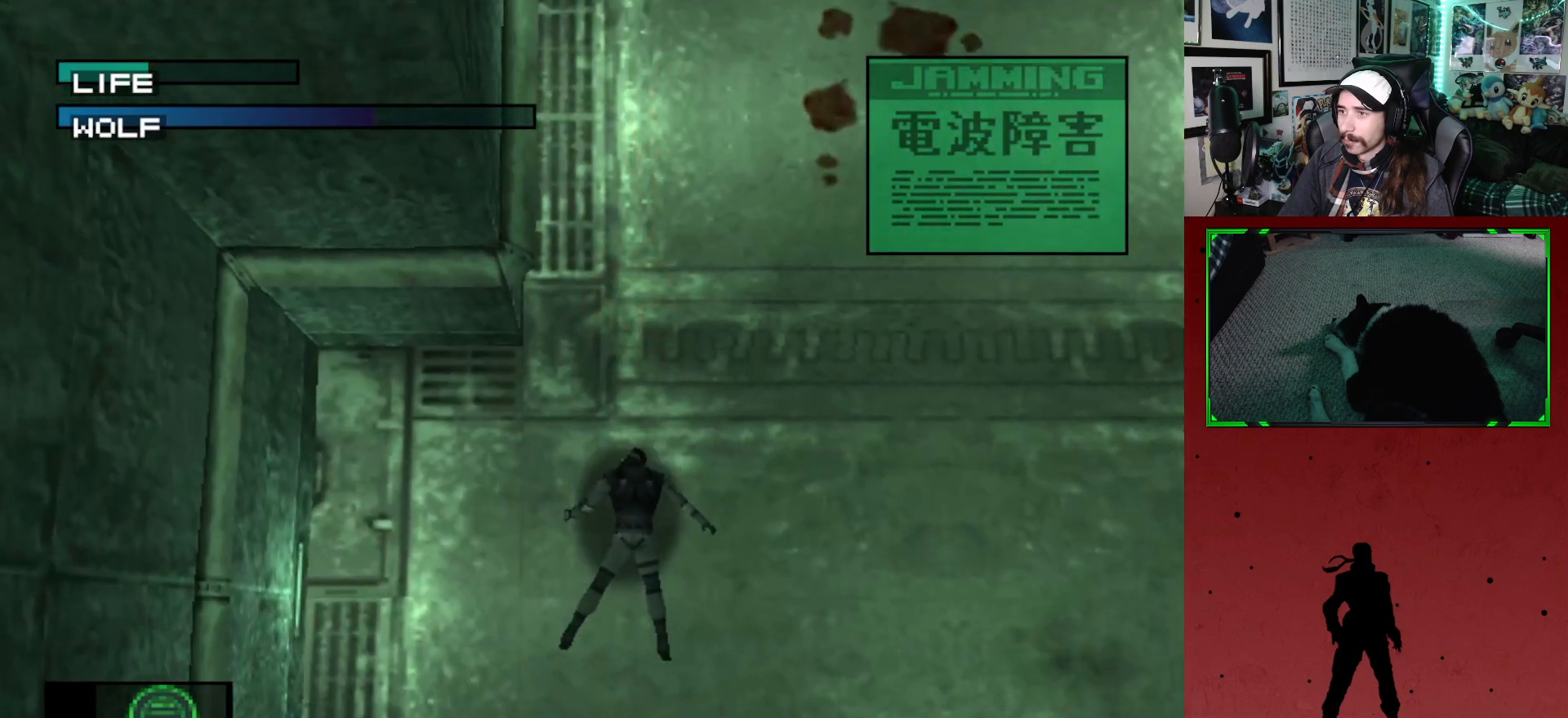
{"buttons": ["DPAD_UP"], "left_stick": "center", "right_stick": "center", "events": []}
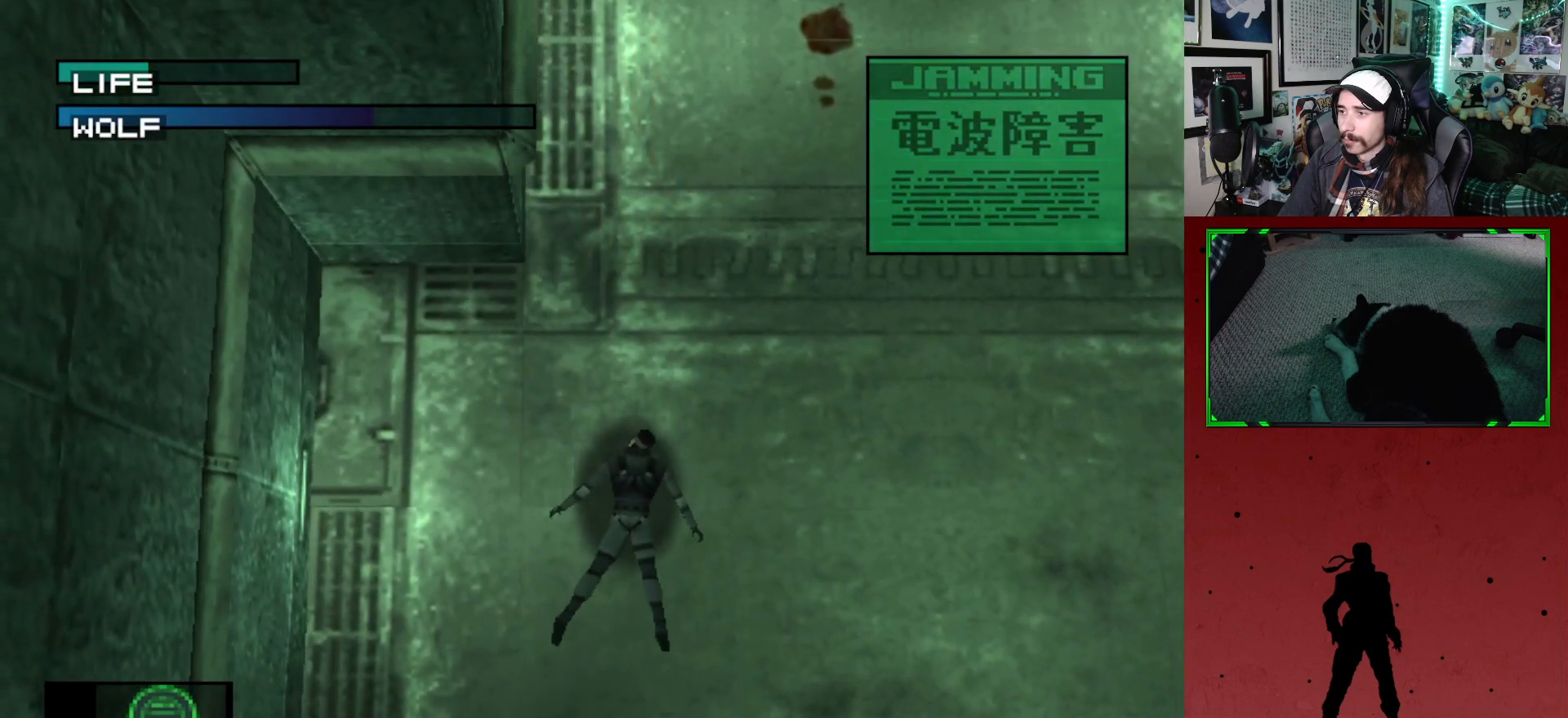
{"buttons": ["DPAD_UP"], "left_stick": "center", "right_stick": "center", "events": []}
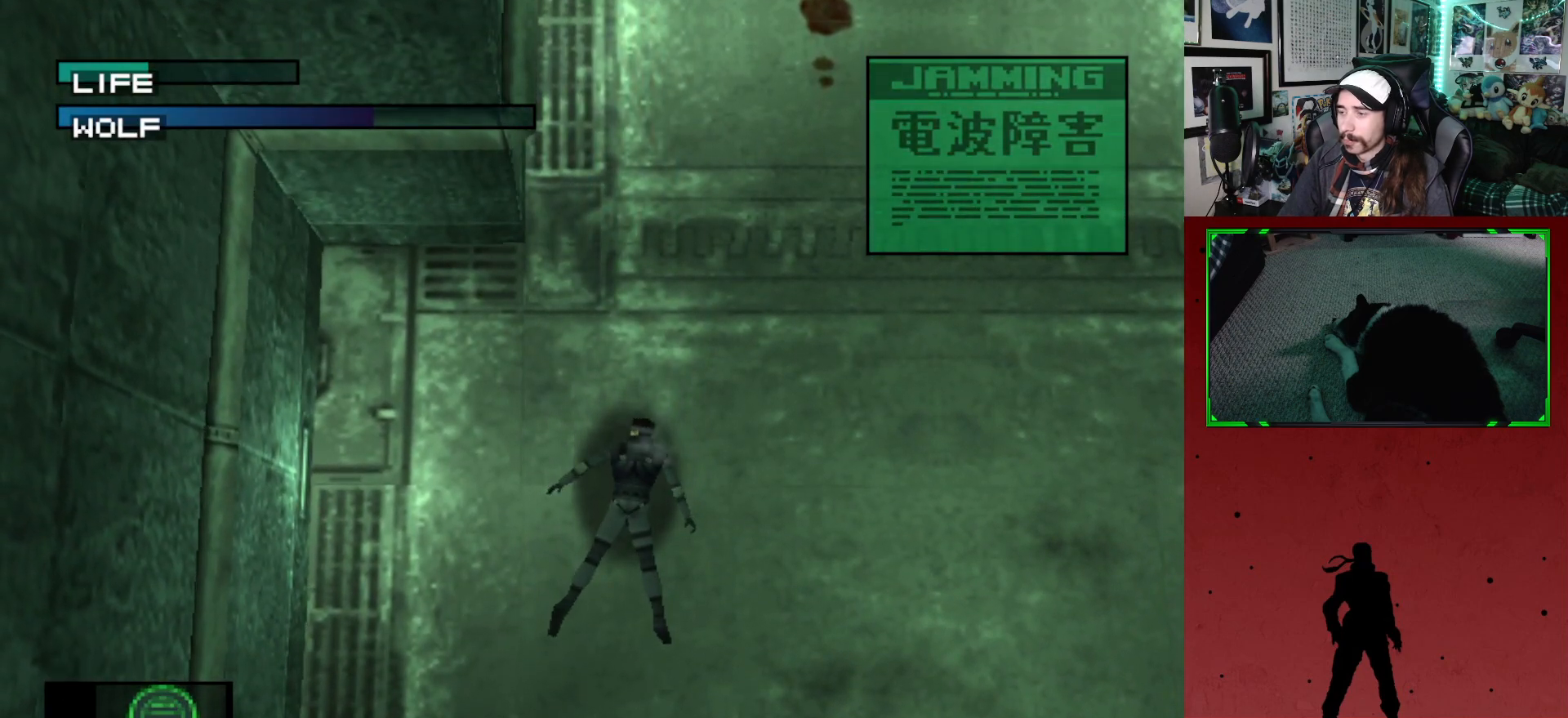
{"buttons": ["DPAD_UP", "DPAD_RIGHT"], "left_stick": "center", "right_stick": "center", "events": [[417, "DPAD_RIGHT", "down"]]}
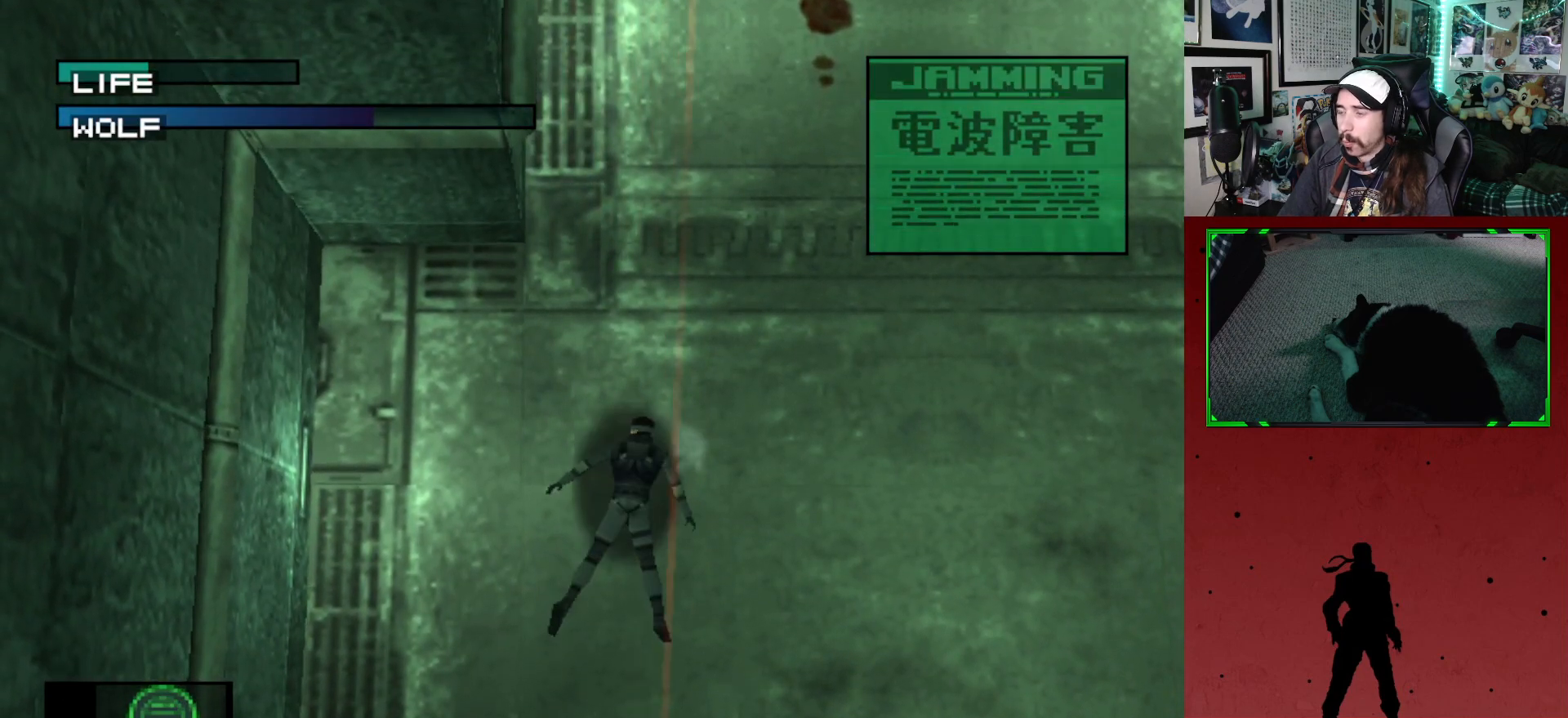
{"buttons": ["DPAD_UP"], "left_stick": "center", "right_stick": "center", "events": [[100, "DPAD_RIGHT", "up"]]}
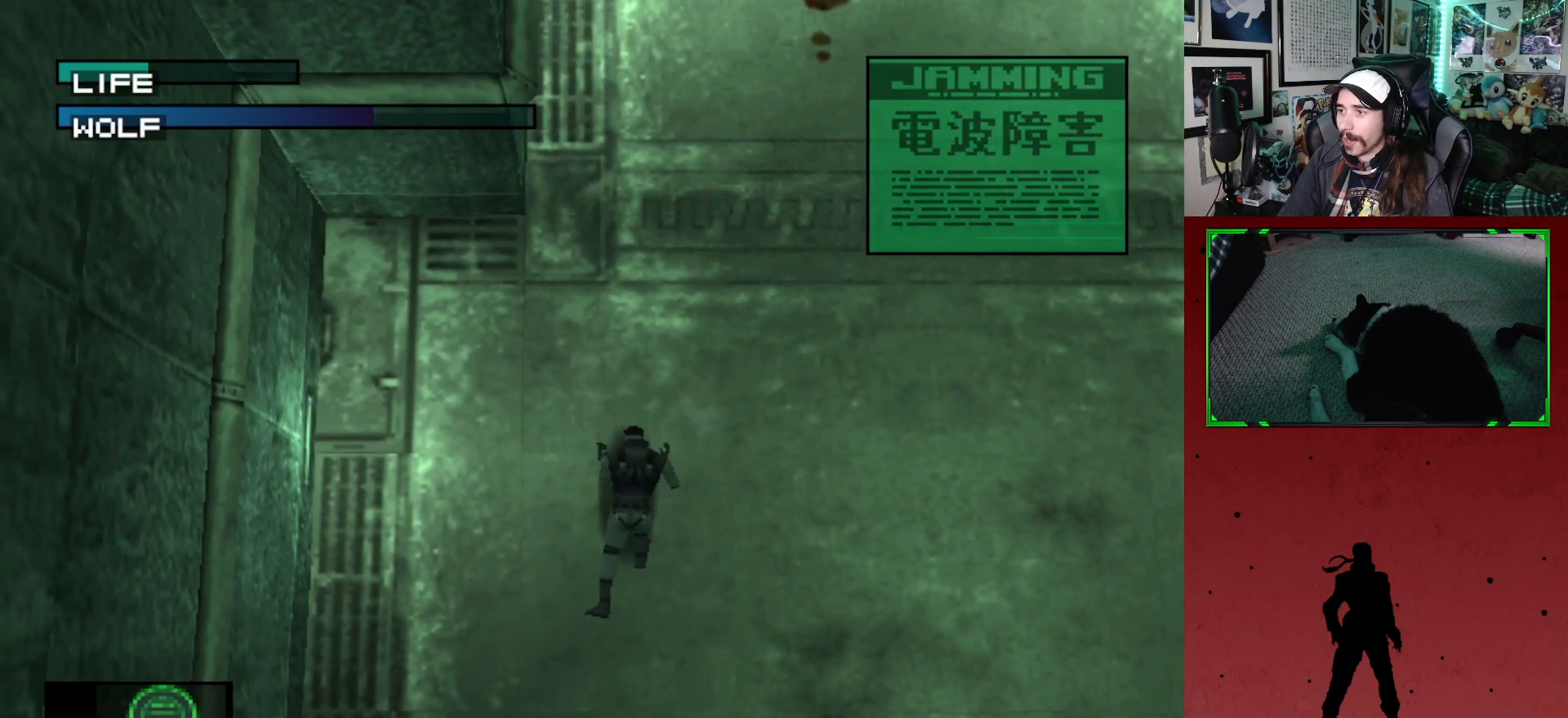
{"buttons": ["DPAD_UP", "DPAD_RIGHT"], "left_stick": "center", "right_stick": "center", "events": [[183, "DPAD_RIGHT", "down"]]}
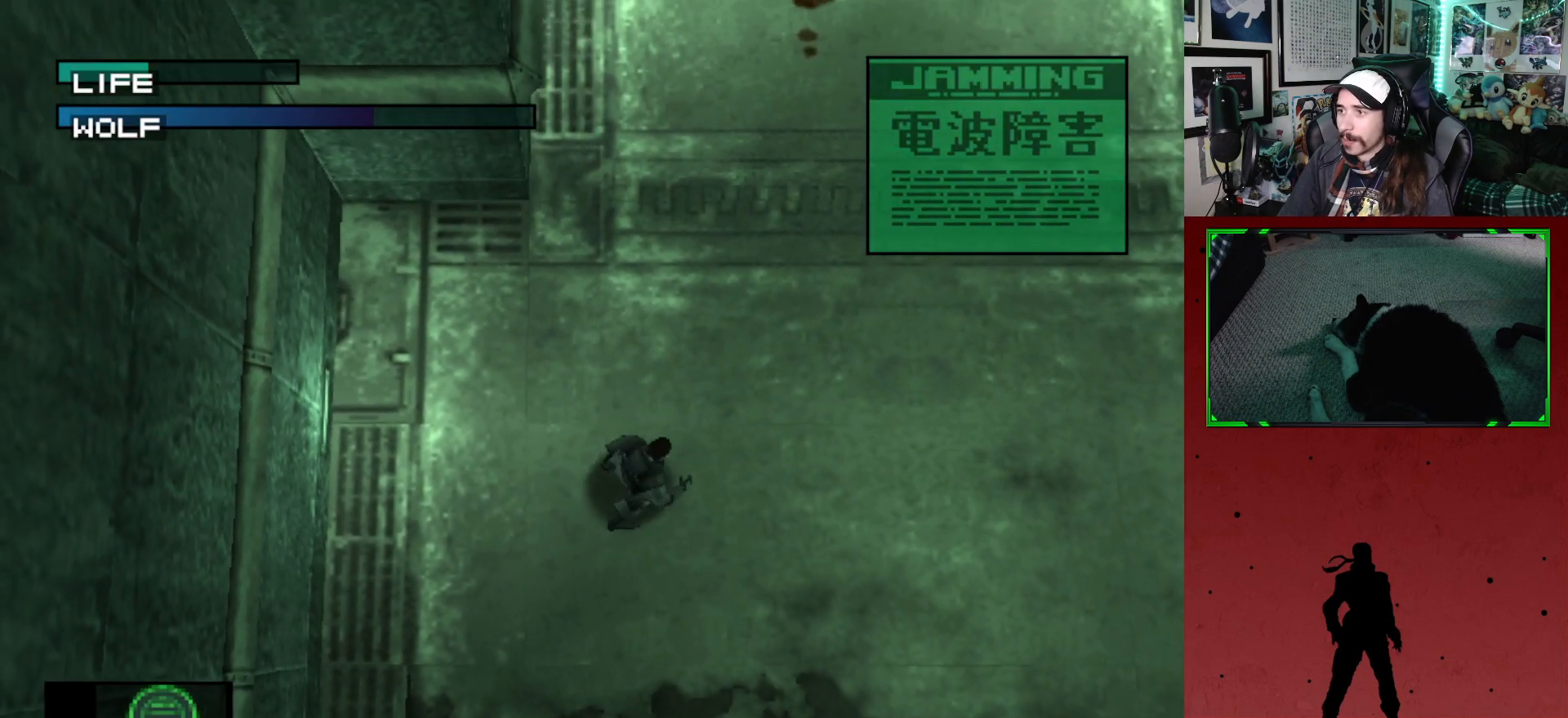
{"buttons": ["DPAD_UP", "DPAD_RIGHT"], "left_stick": "center", "right_stick": "center", "events": []}